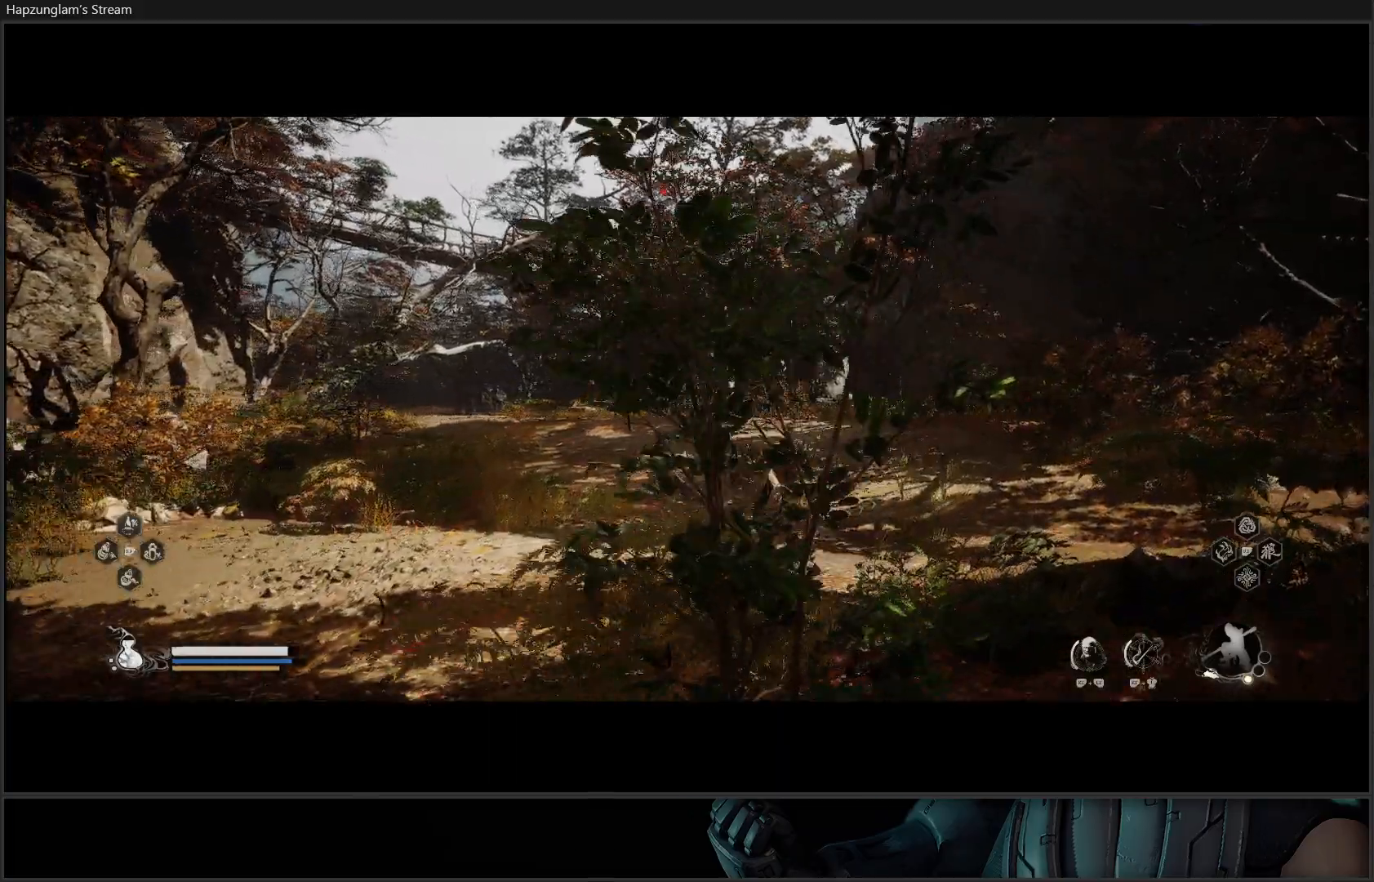
Gameplay with a controller (Xbox layout); each line is a JSON object with the inputs held at the frame after it. "events" lists button and stick changes between this image and that frame as [ms after this image, input, new state], when the widget could be followed in between.
{"buttons": [], "left_stick": "center", "right_stick": "center", "events": []}
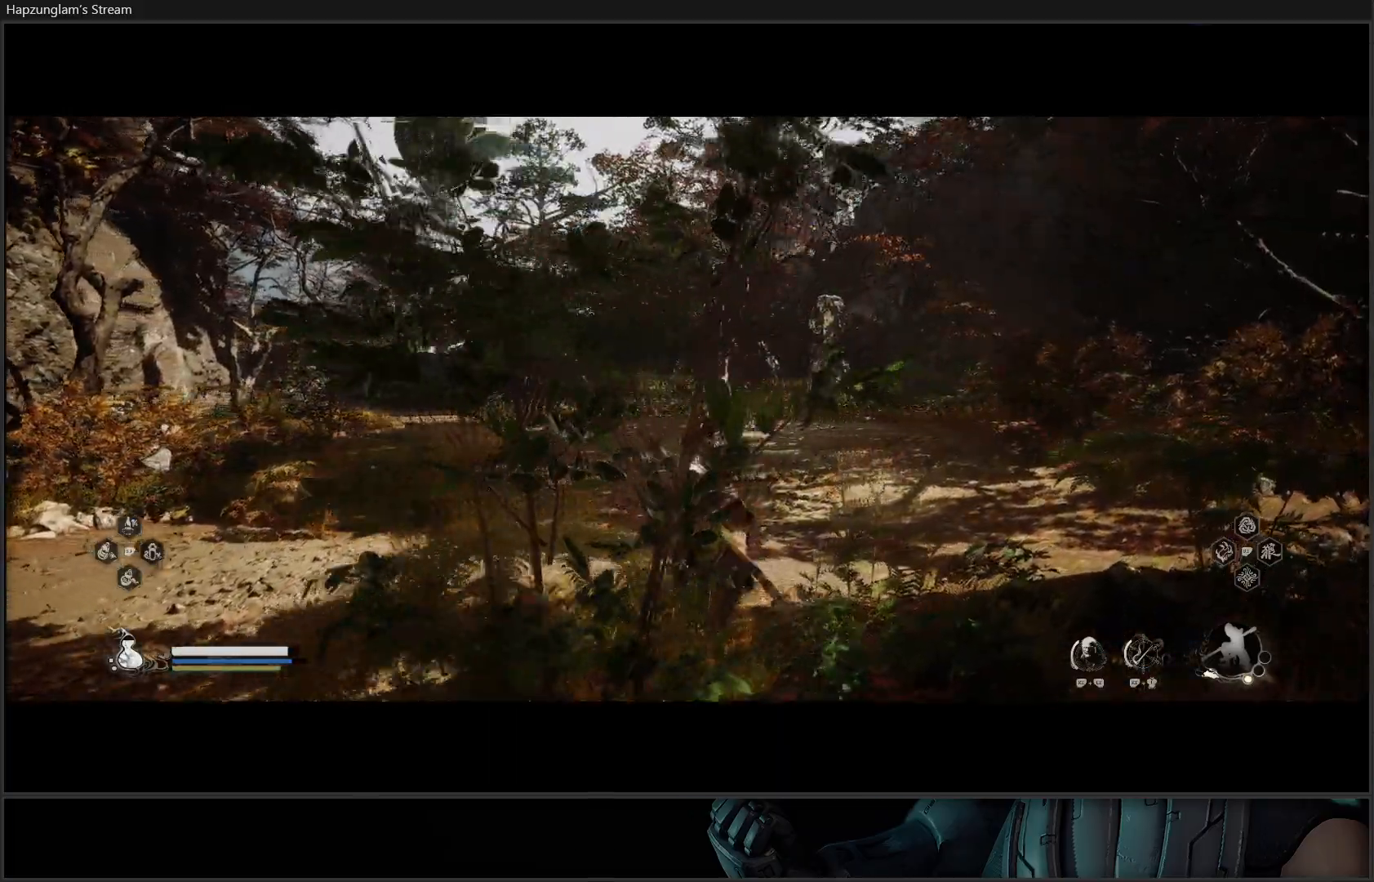
{"buttons": [], "left_stick": "up-left", "right_stick": "left", "events": [[66, "left_stick", "left"], [66, "right_stick", "left"], [183, "left_stick", "up-left"]]}
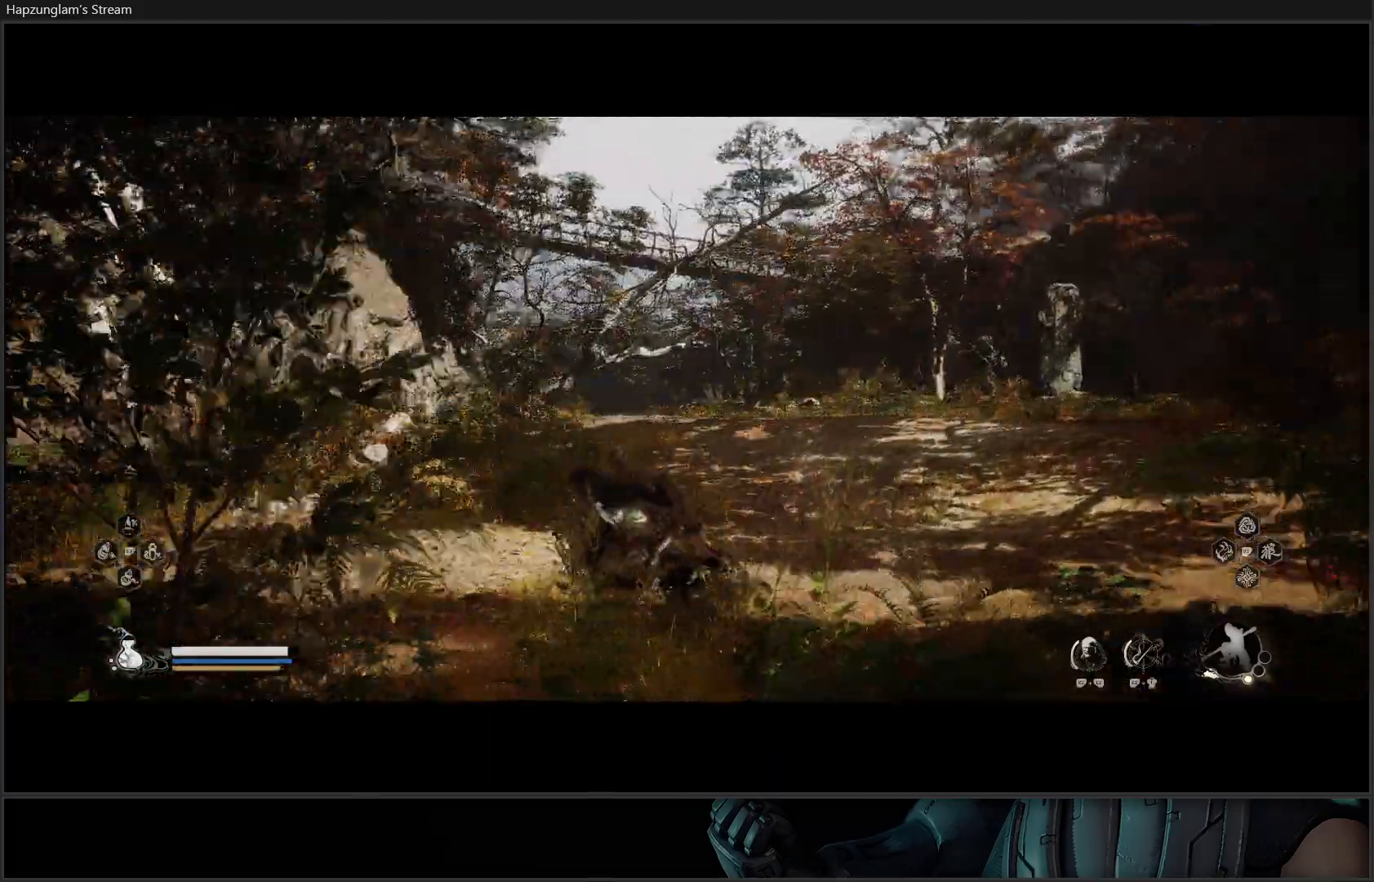
{"buttons": [], "left_stick": "up-left", "right_stick": "center", "events": [[484, "right_stick", "center"]]}
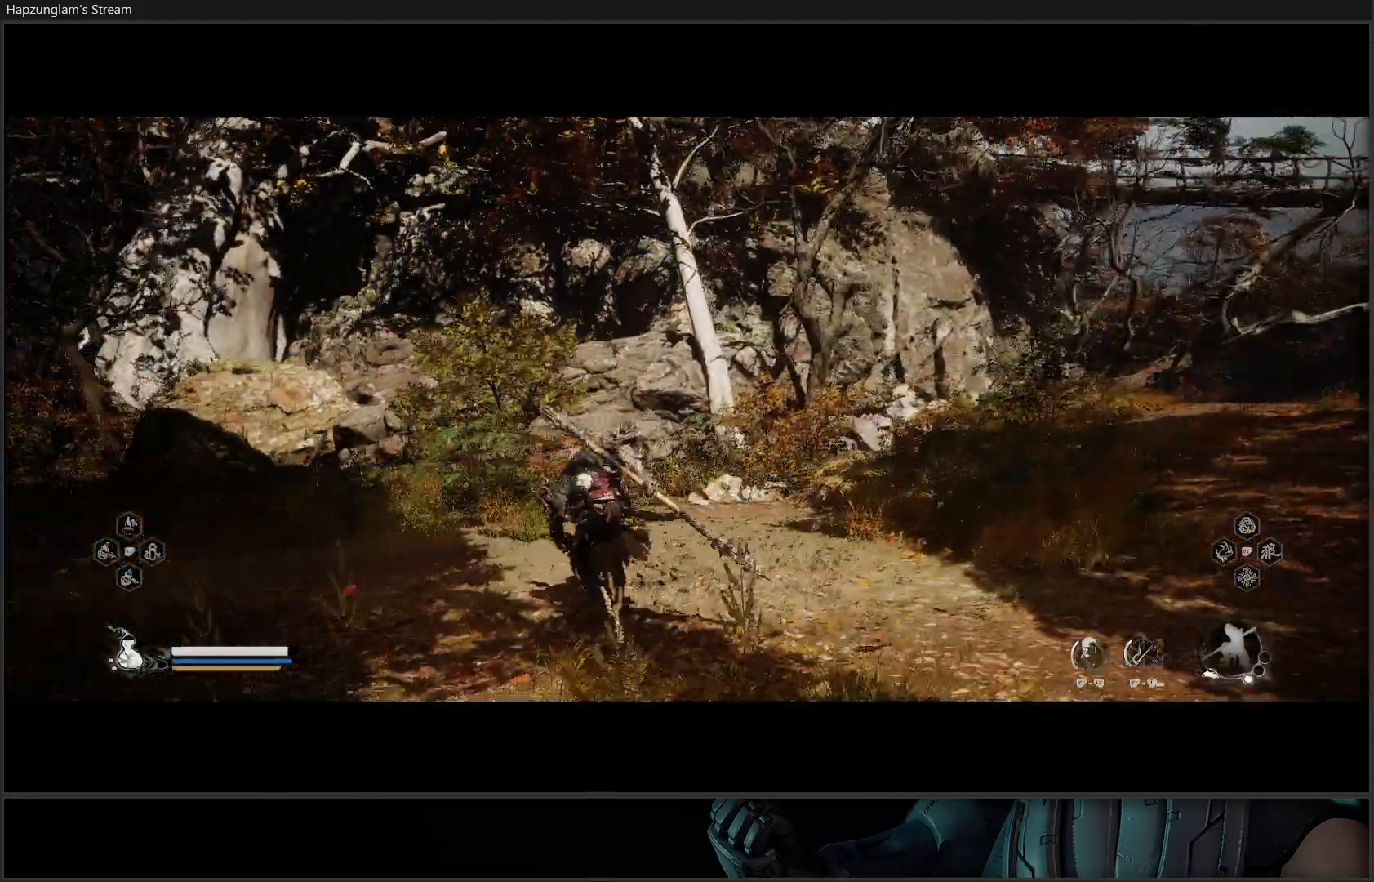
{"buttons": ["L3"], "left_stick": "down-right", "right_stick": "center", "events": [[16, "left_stick", "up"], [266, "left_stick", "center"], [400, "L3", "down"], [483, "left_stick", "down-right"]]}
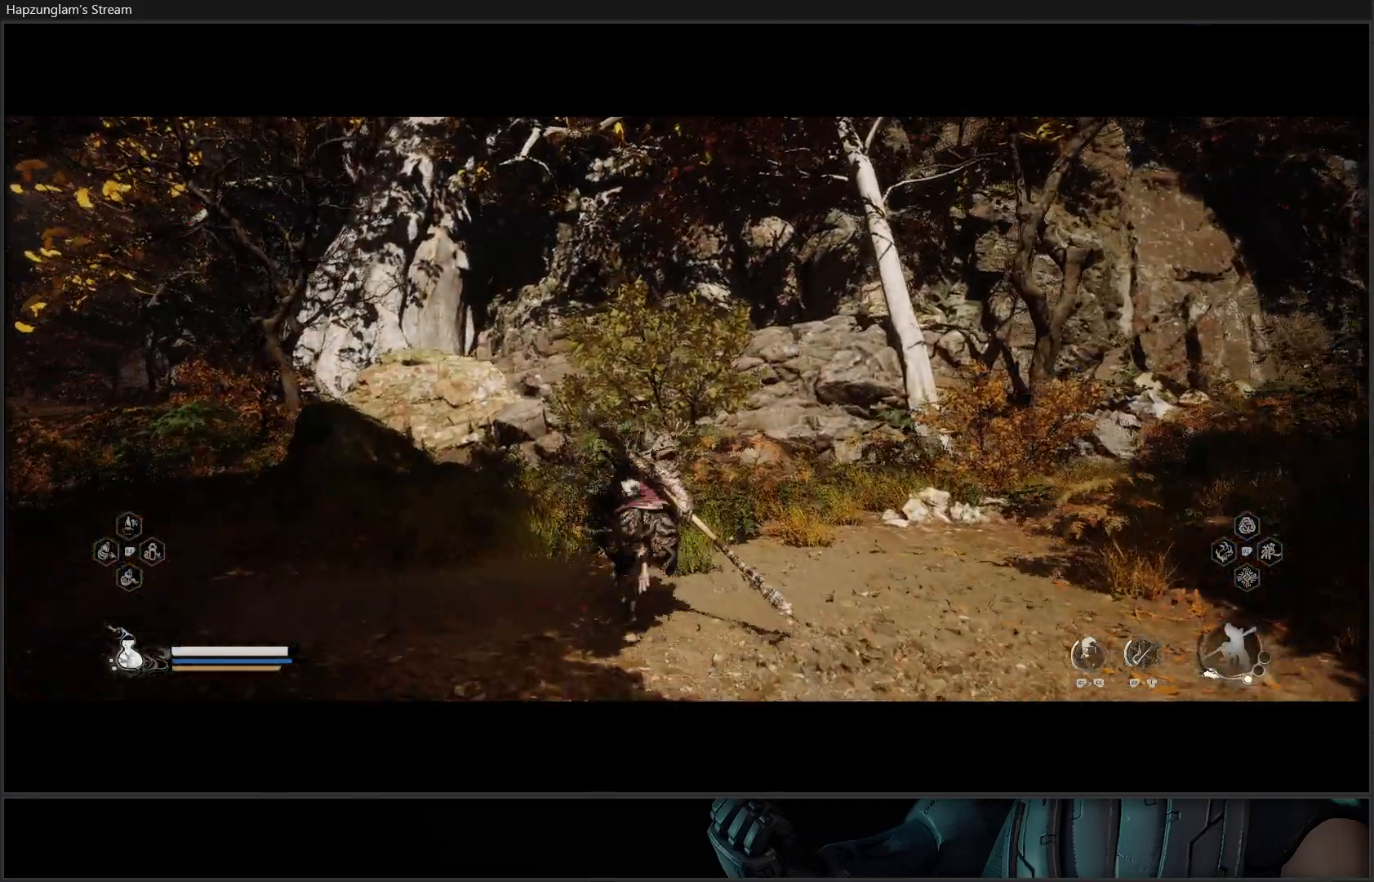
{"buttons": ["L3"], "left_stick": "down-right", "right_stick": "right", "events": [[117, "right_stick", "right"]]}
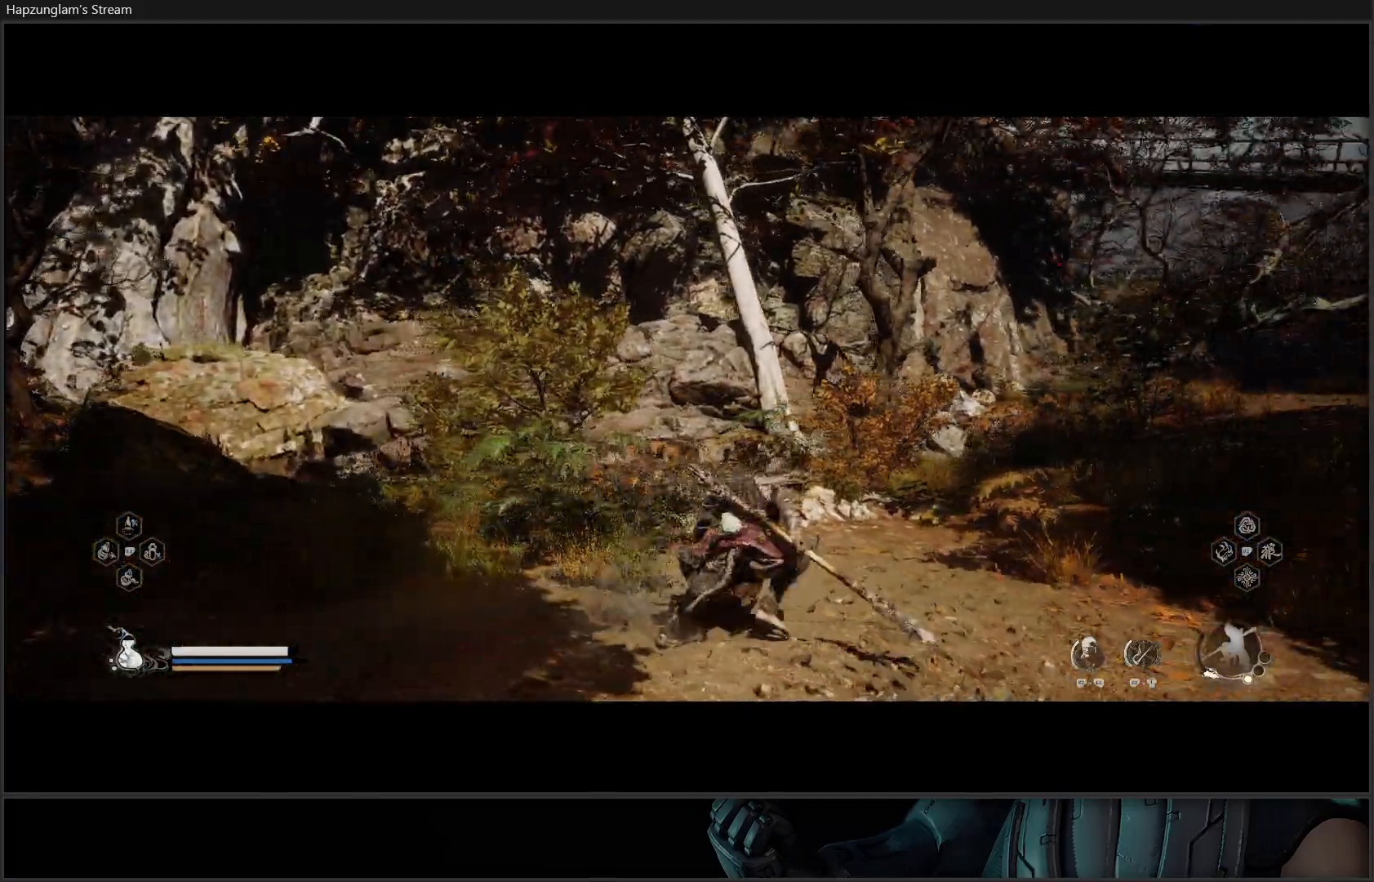
{"buttons": [], "left_stick": "right", "right_stick": "right", "events": [[66, "L3", "up"], [200, "left_stick", "right"]]}
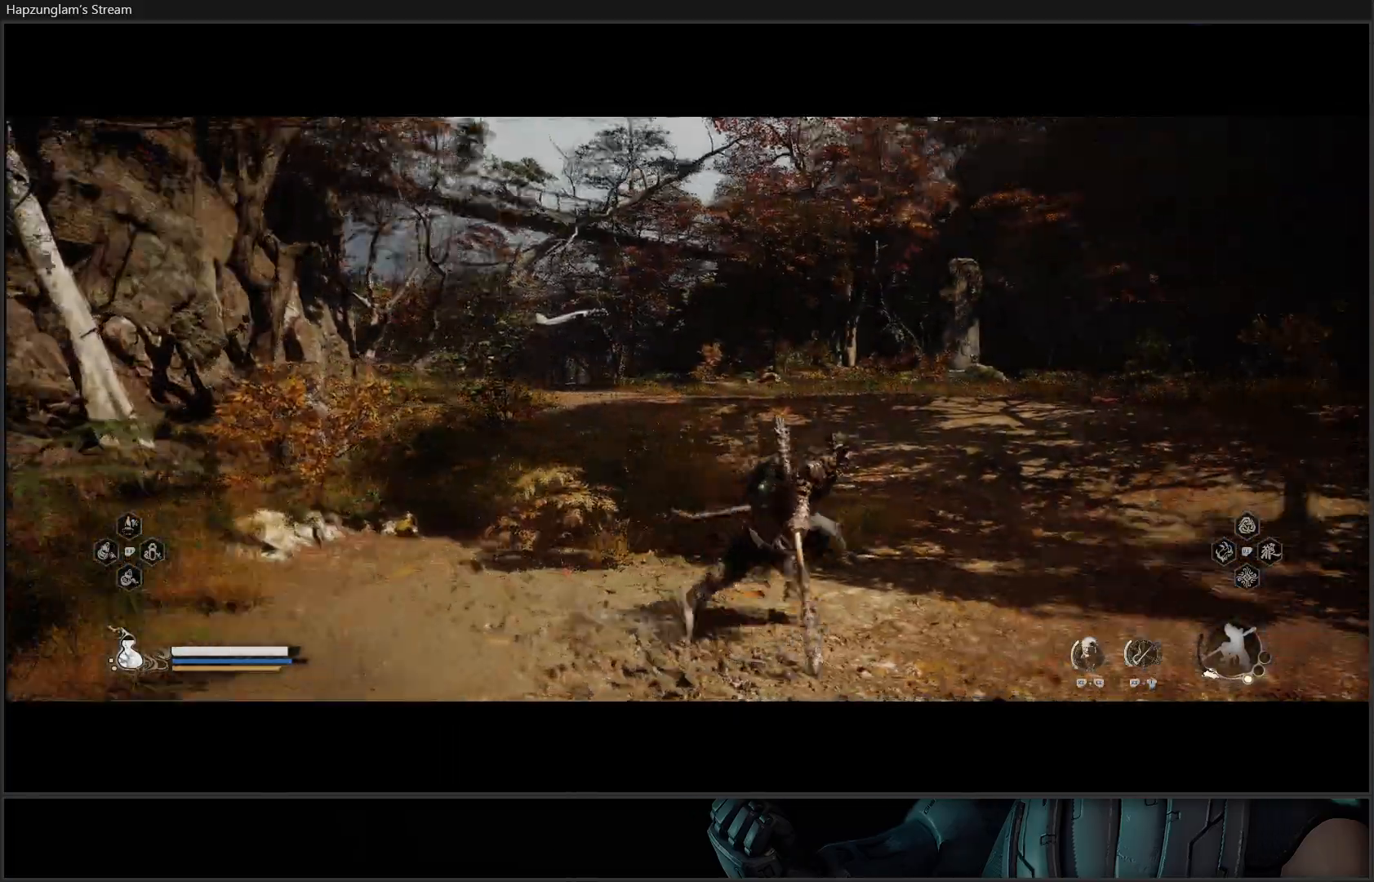
{"buttons": [], "left_stick": "up-right", "right_stick": "right", "events": [[117, "left_stick", "up-right"]]}
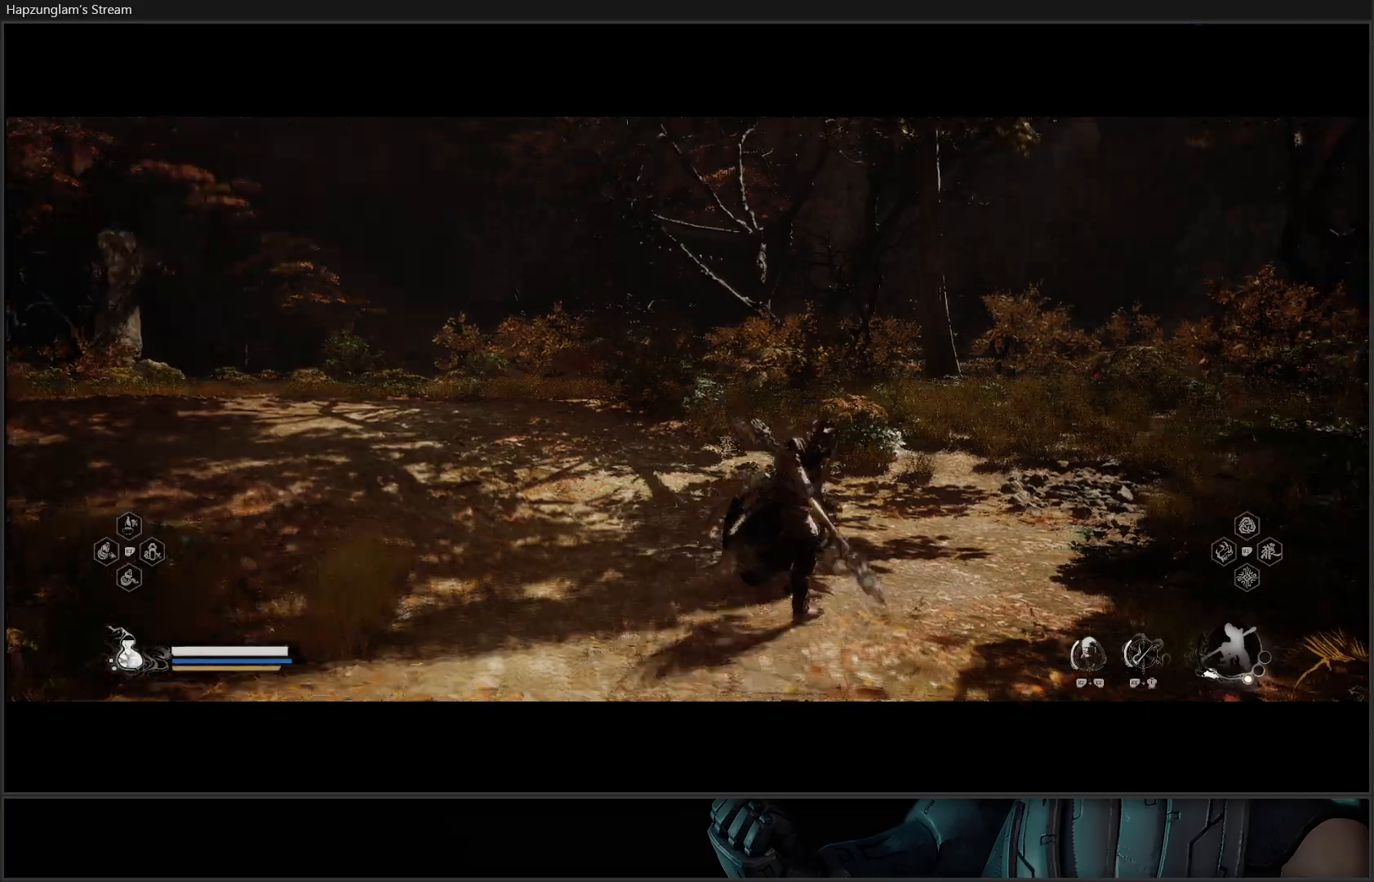
{"buttons": [], "left_stick": "up", "right_stick": "center", "events": [[66, "left_stick", "up"], [266, "L3", "down"], [317, "right_stick", "center"], [450, "L3", "up"]]}
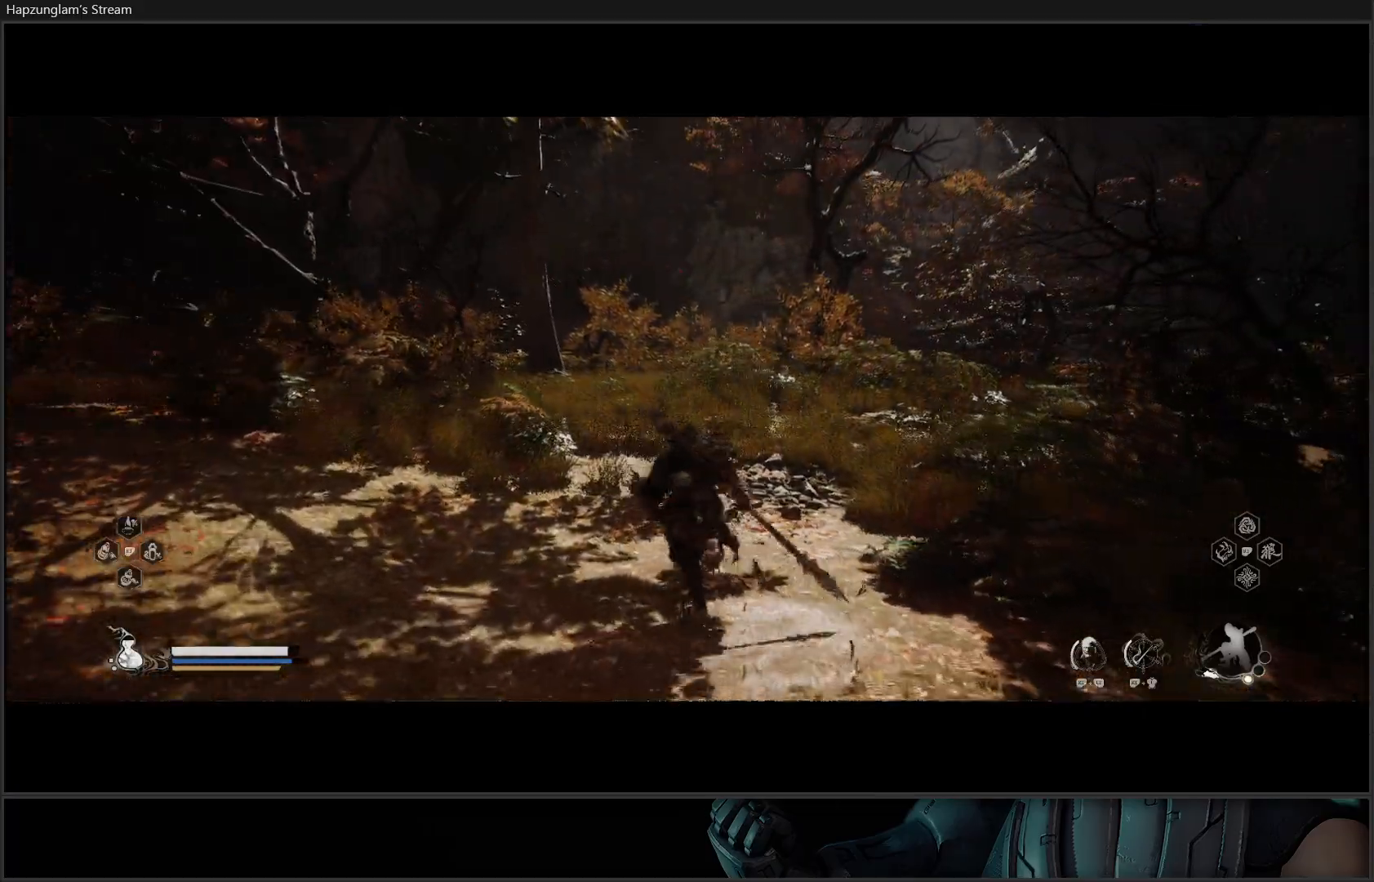
{"buttons": [], "left_stick": "up", "right_stick": "center", "events": []}
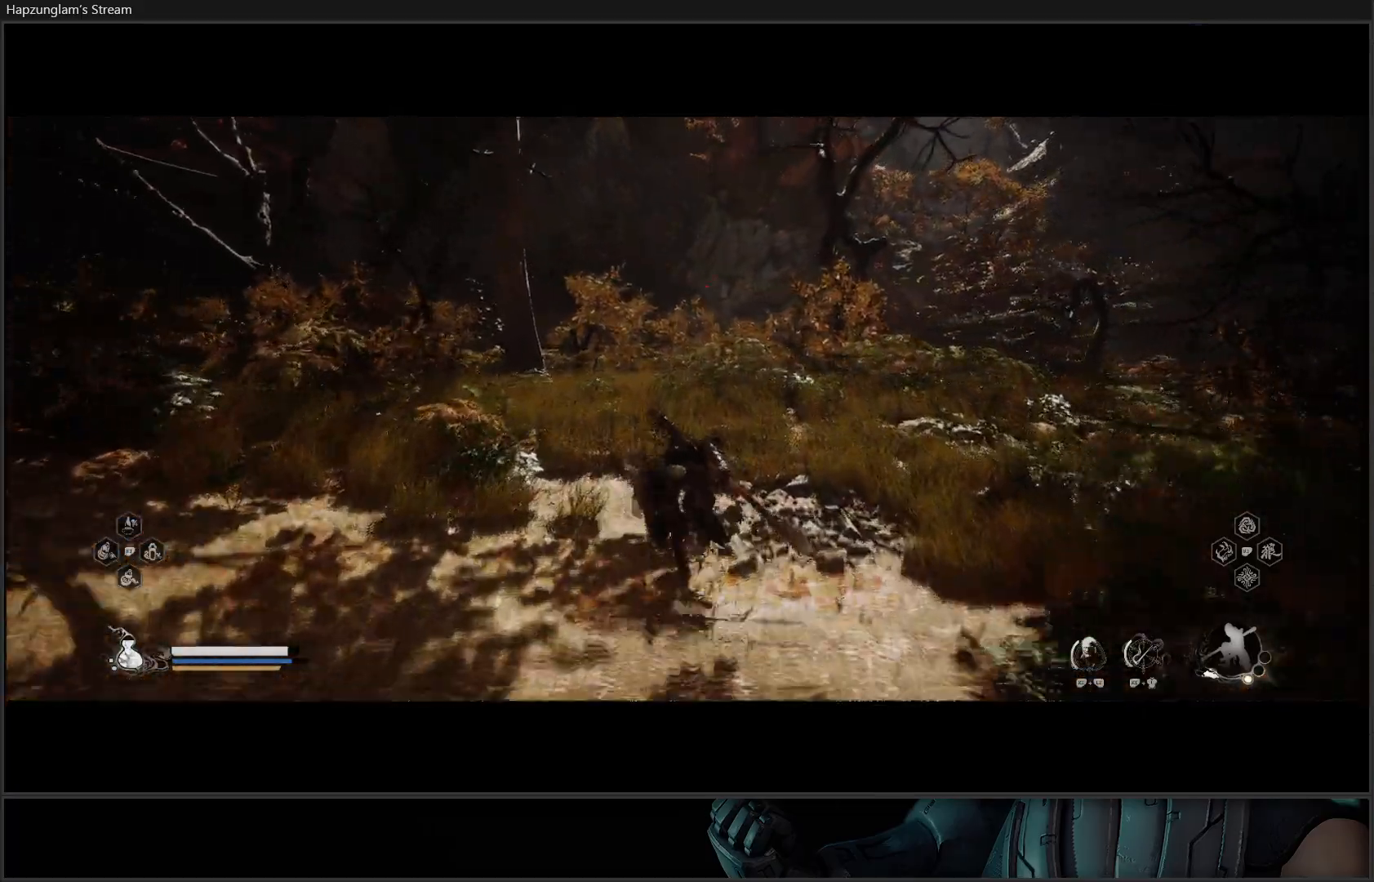
{"buttons": [], "left_stick": "up", "right_stick": "down", "events": [[433, "right_stick", "down"]]}
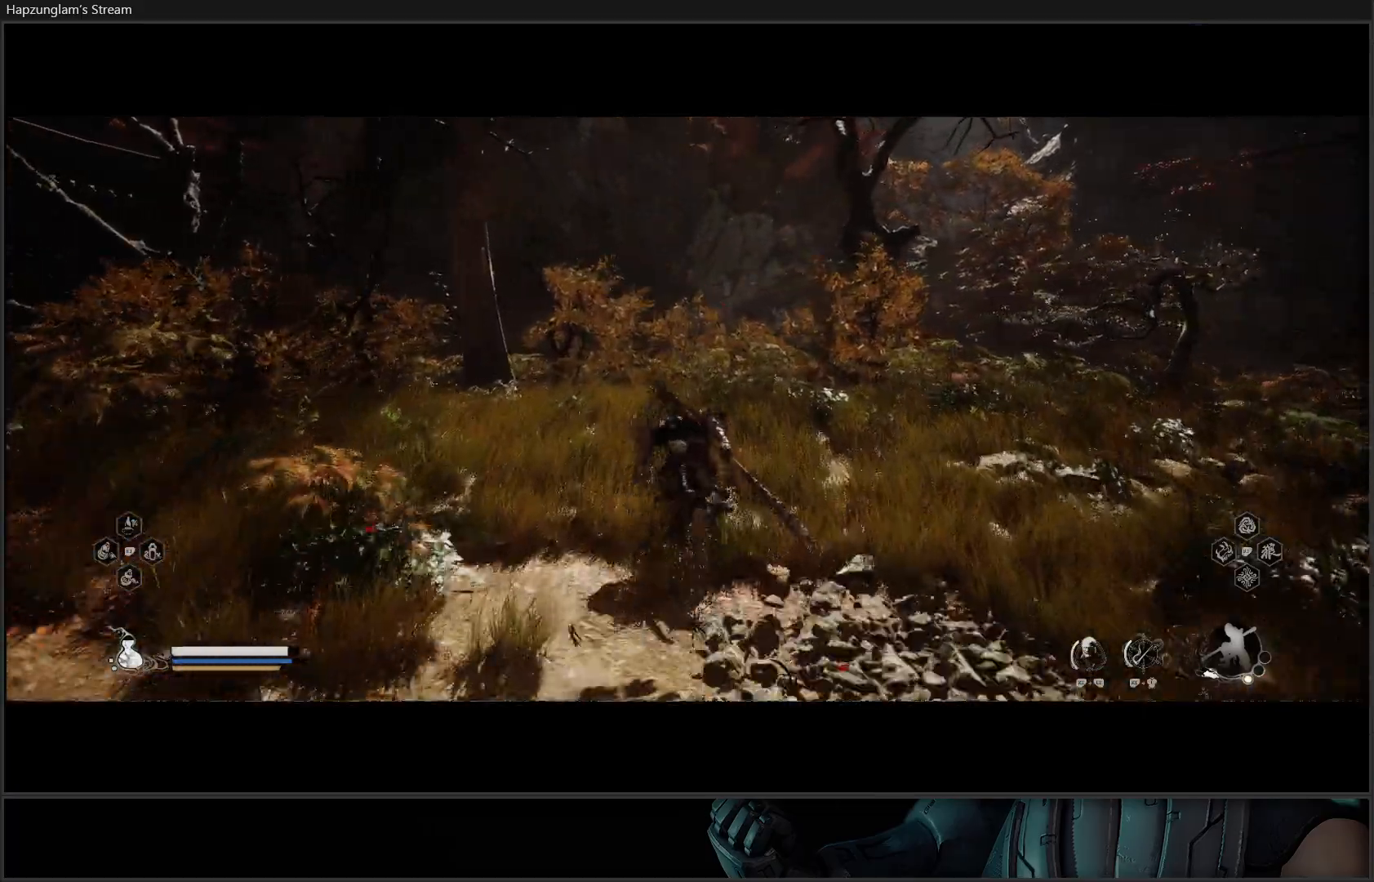
{"buttons": [], "left_stick": "up", "right_stick": "center", "events": [[484, "right_stick", "center"]]}
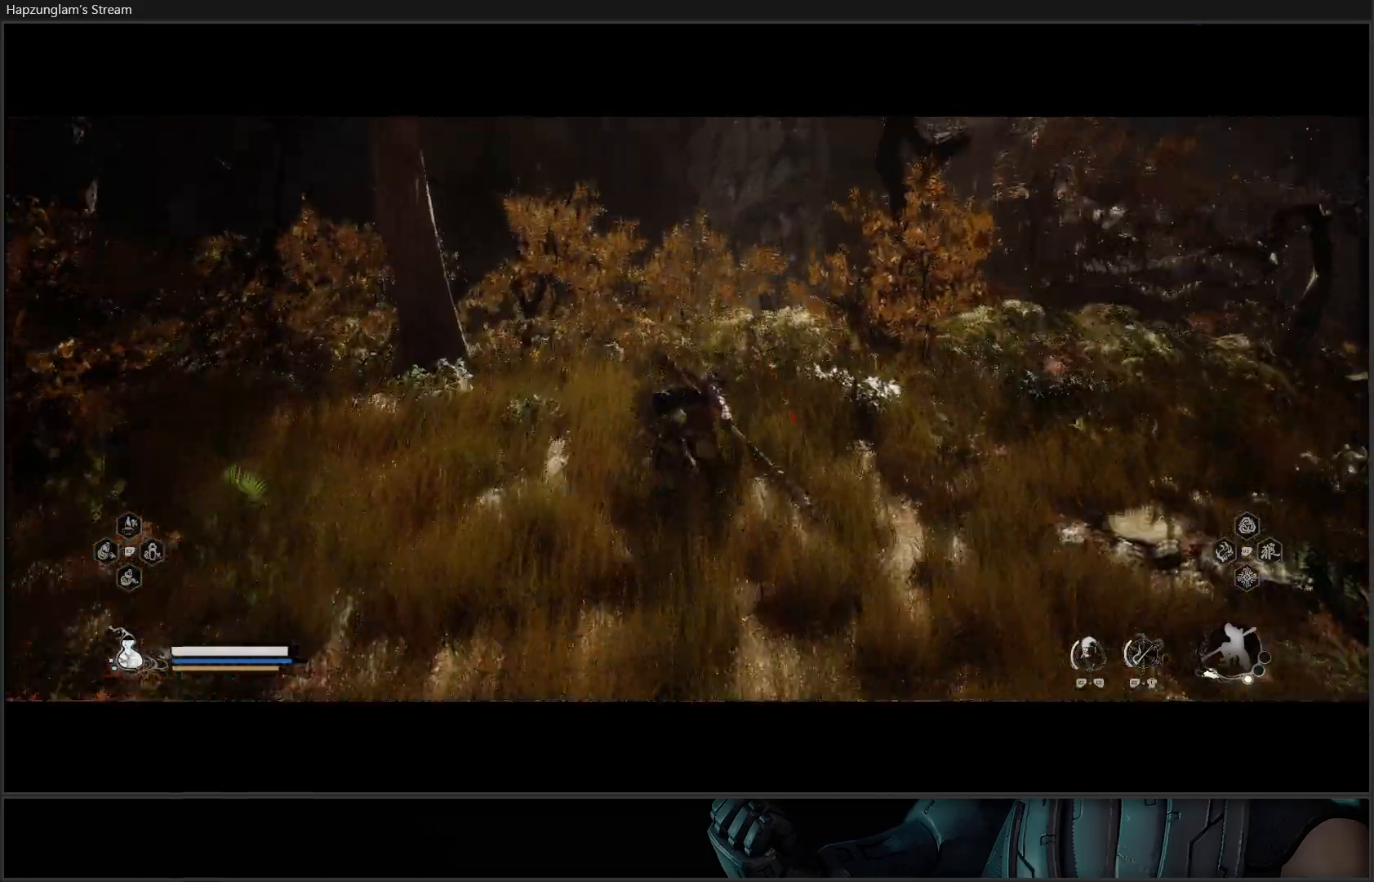
{"buttons": [], "left_stick": "up", "right_stick": "right", "events": [[467, "right_stick", "right"]]}
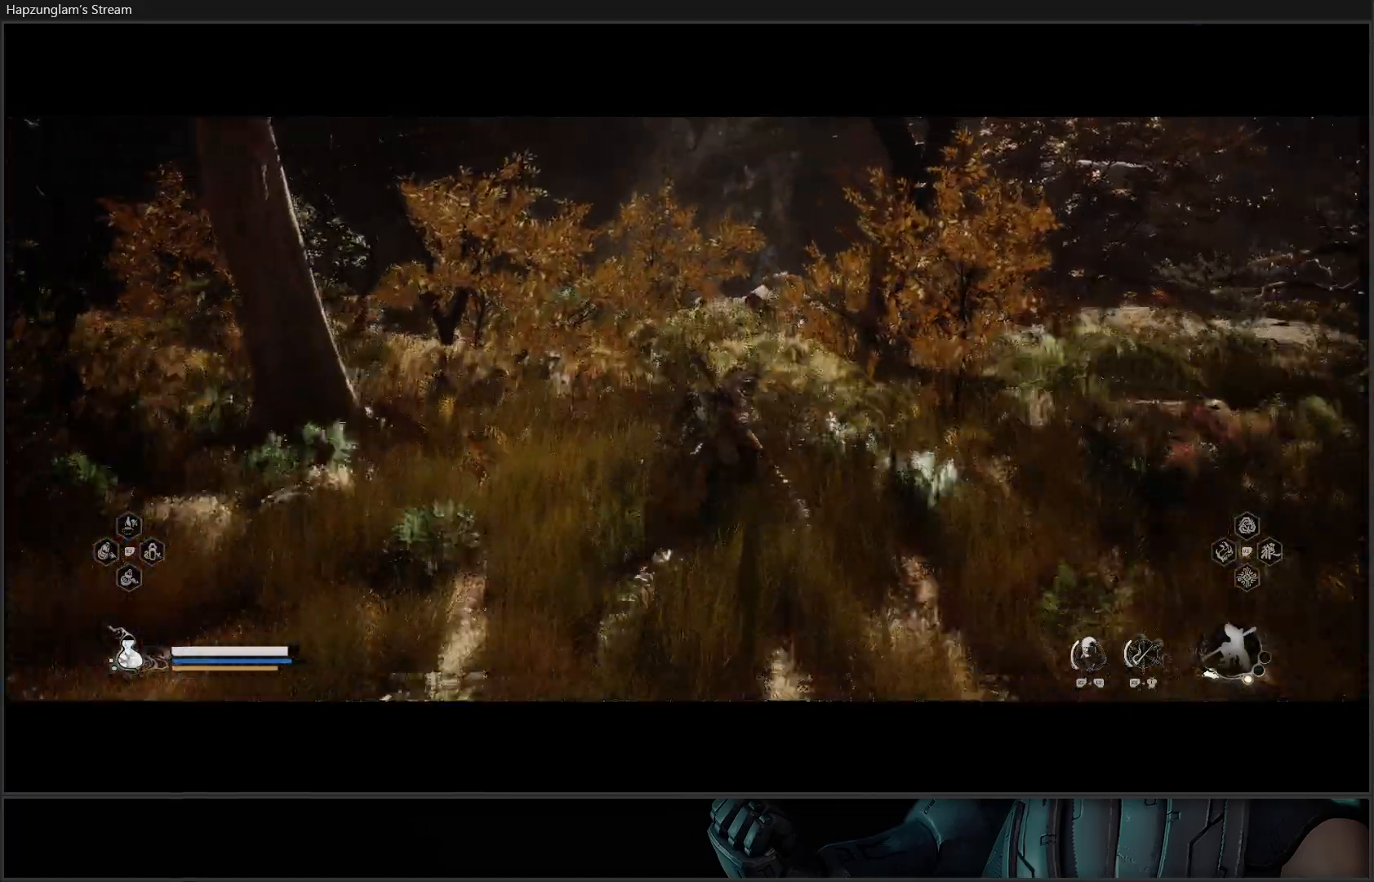
{"buttons": [], "left_stick": "up", "right_stick": "center", "events": [[284, "right_stick", "center"]]}
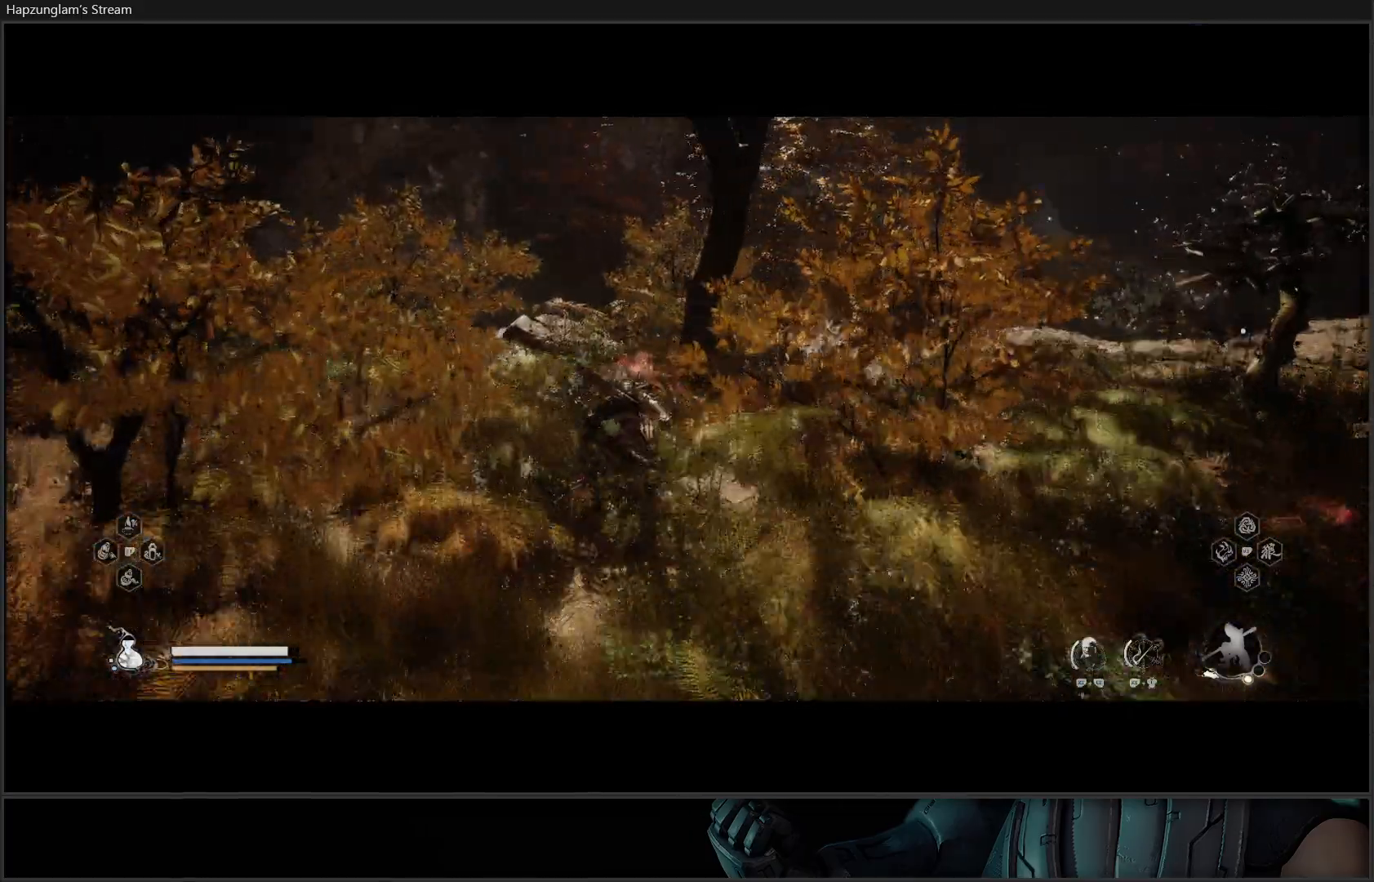
{"buttons": [], "left_stick": "up", "right_stick": "center", "events": []}
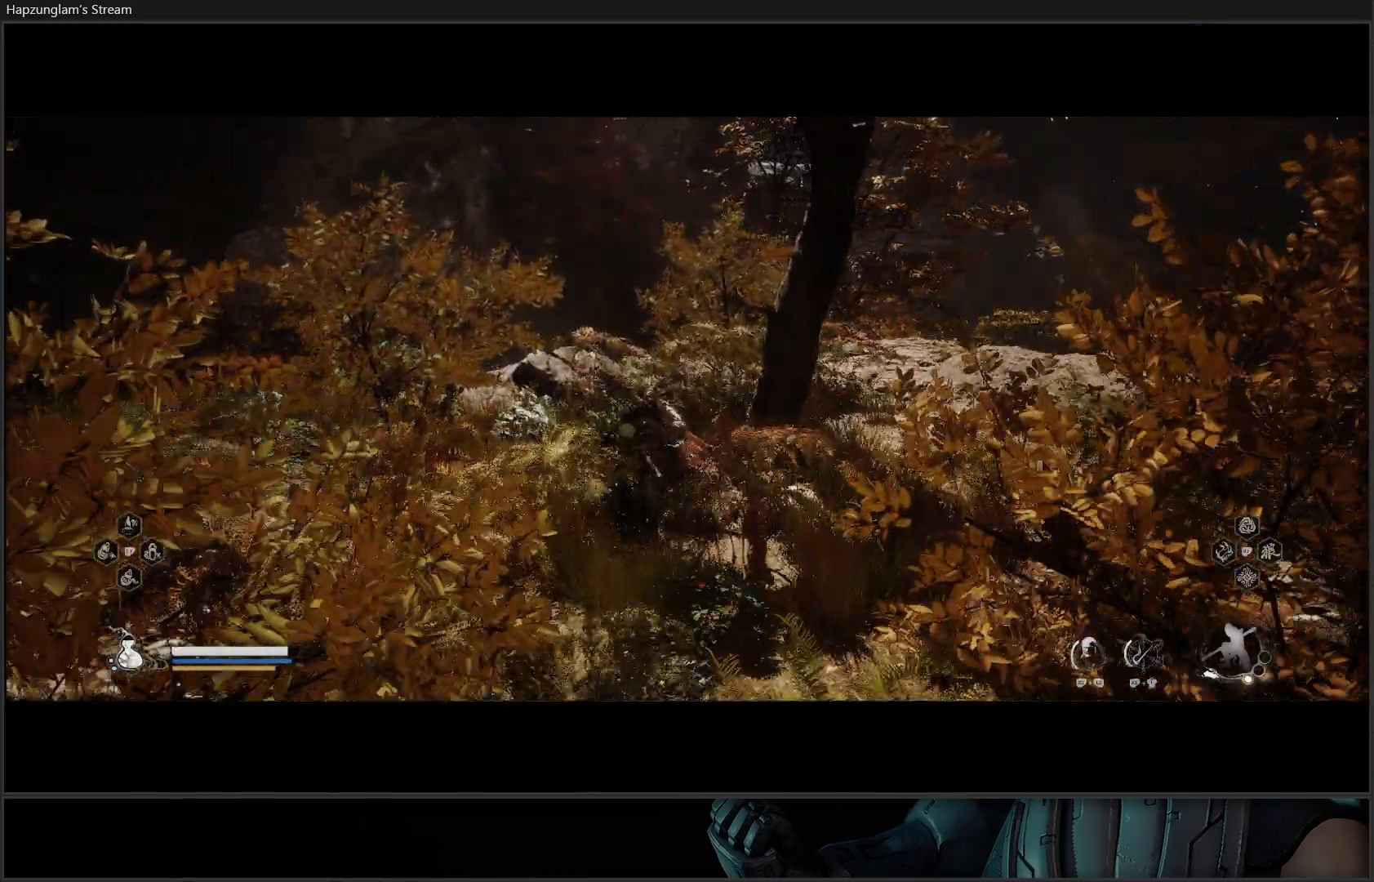
{"buttons": [], "left_stick": "up", "right_stick": "right", "events": [[350, "right_stick", "right"]]}
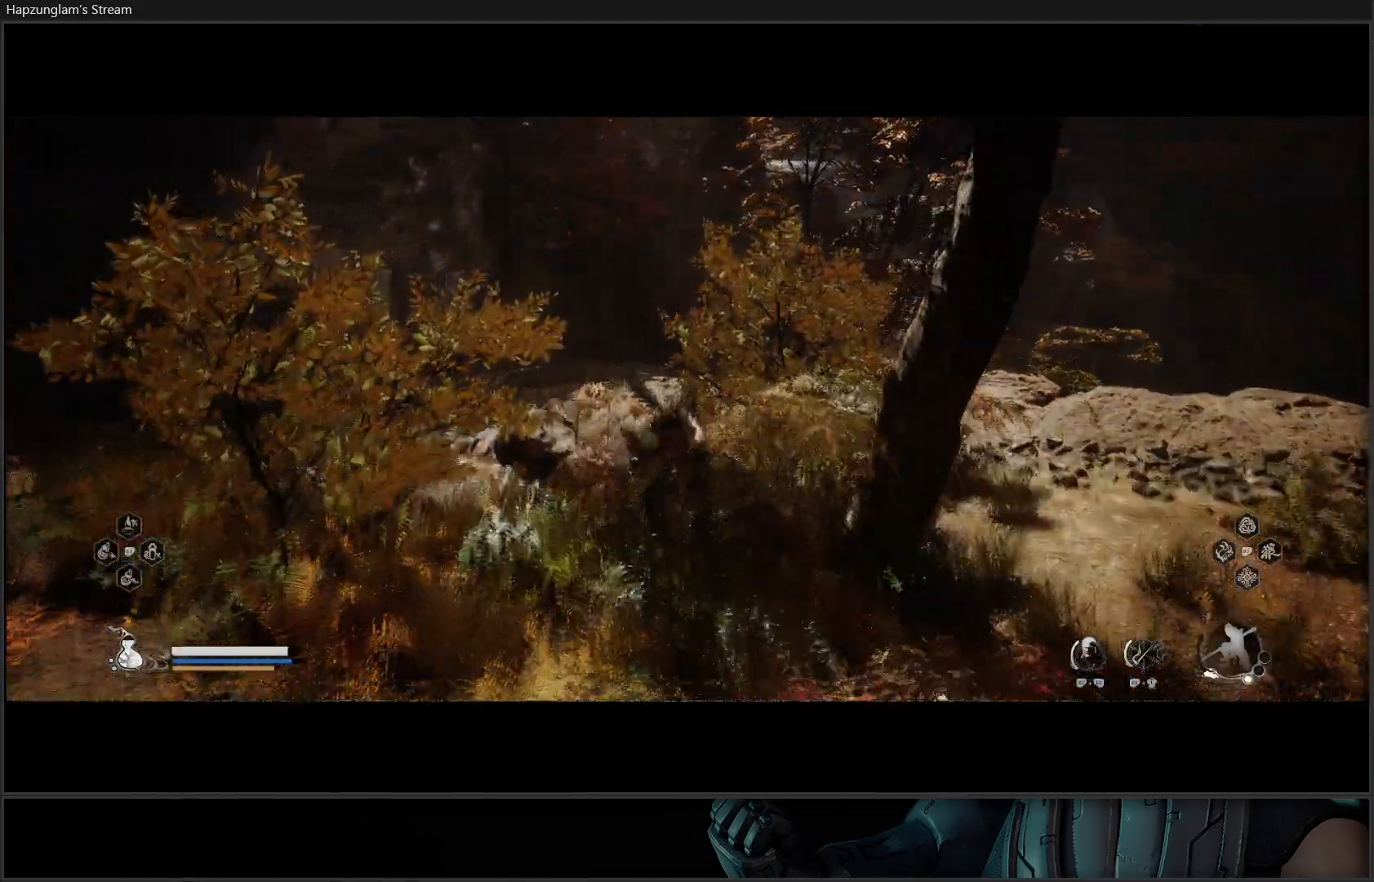
{"buttons": [], "left_stick": "up-left", "right_stick": "center", "events": [[116, "right_stick", "down-right"], [266, "left_stick", "up-left"], [300, "right_stick", "center"]]}
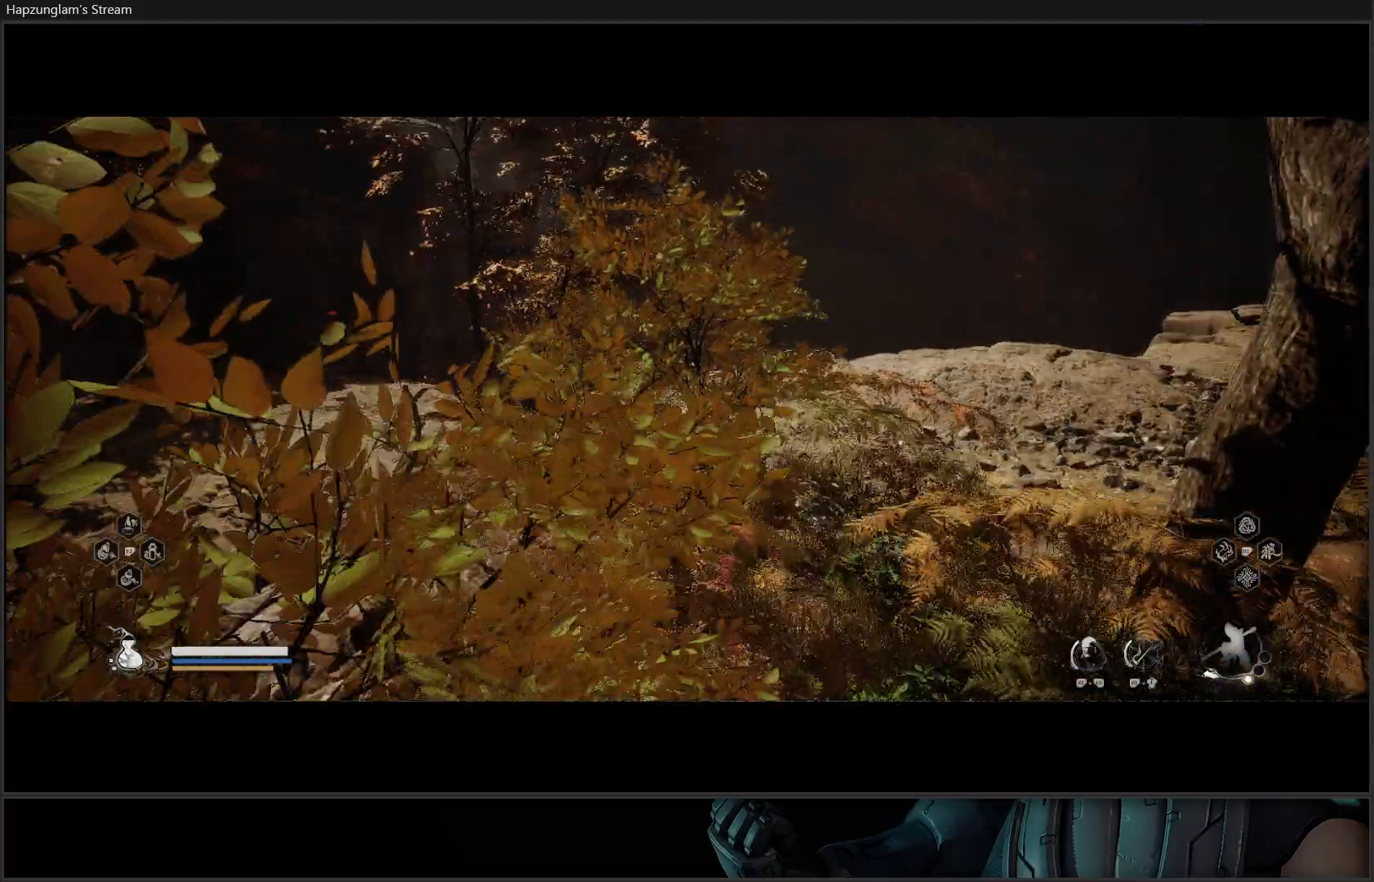
{"buttons": [], "left_stick": "up-left", "right_stick": "center", "events": []}
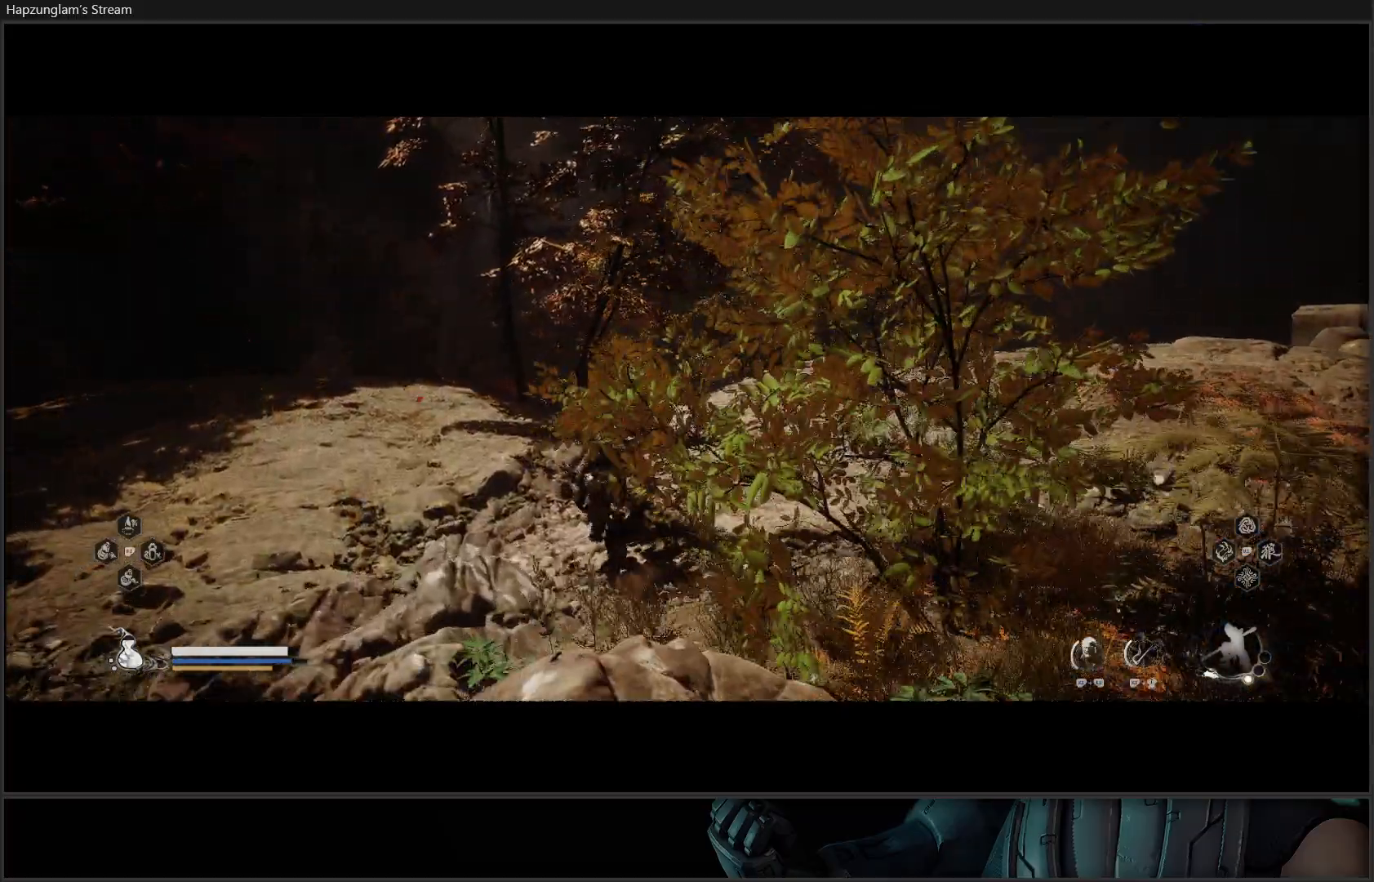
{"buttons": [], "left_stick": "up", "right_stick": "center", "events": [[450, "left_stick", "up"]]}
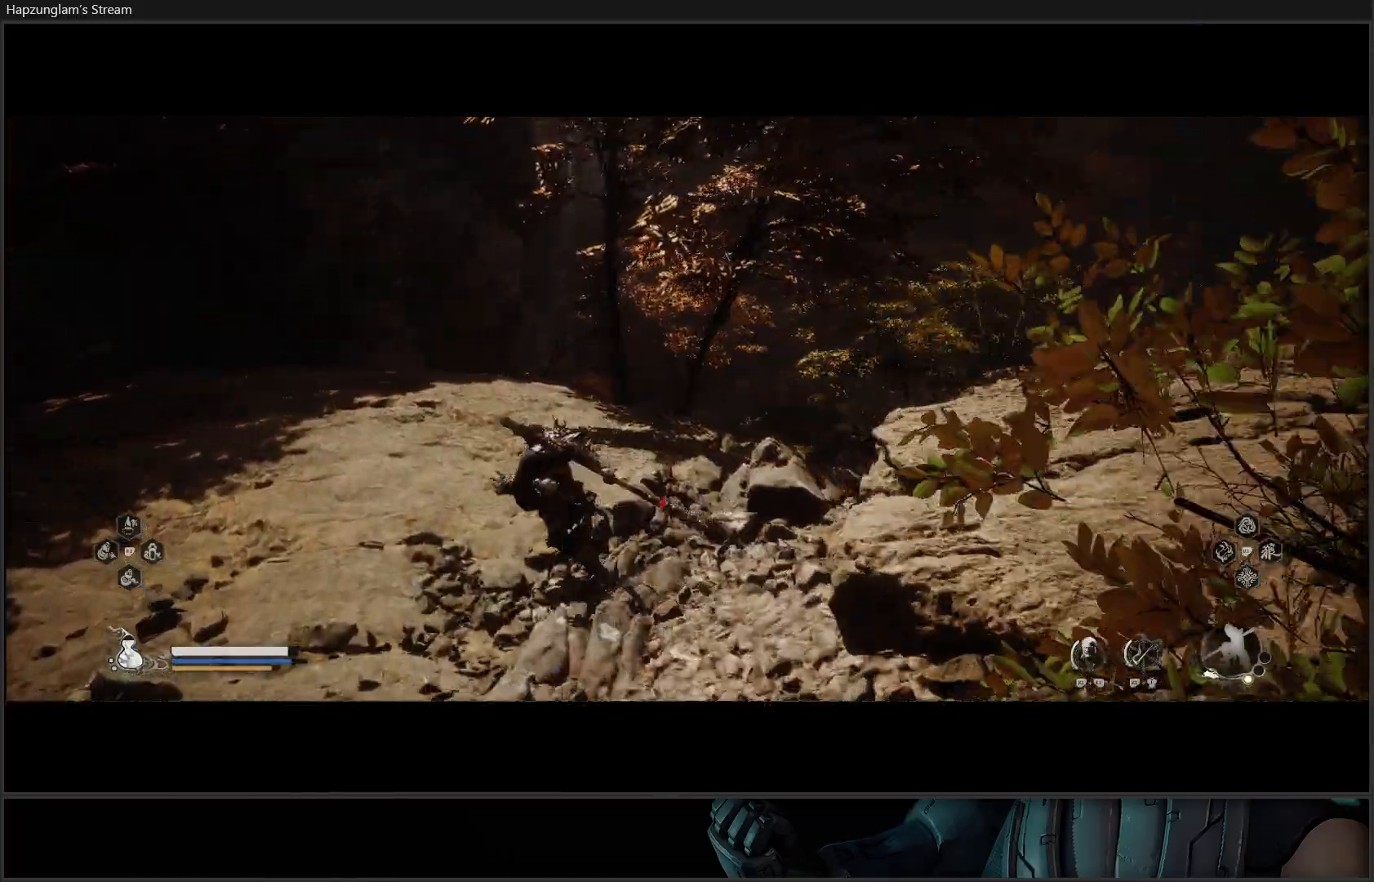
{"buttons": [], "left_stick": "up-left", "right_stick": "center", "events": [[100, "right_stick", "down-left"], [367, "left_stick", "up-left"], [401, "right_stick", "center"]]}
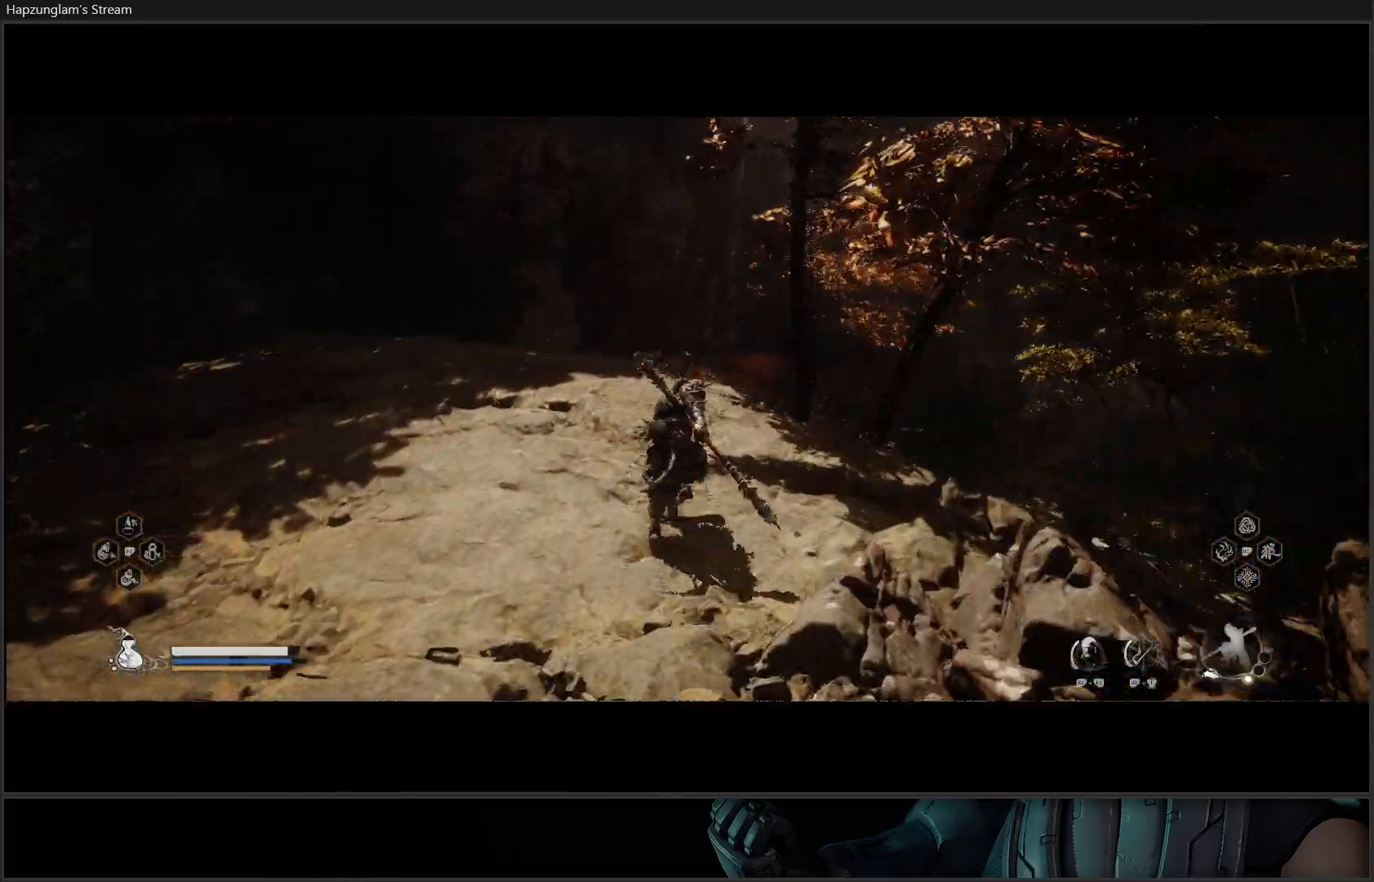
{"buttons": [], "left_stick": "center", "right_stick": "center", "events": [[50, "left_stick", "center"]]}
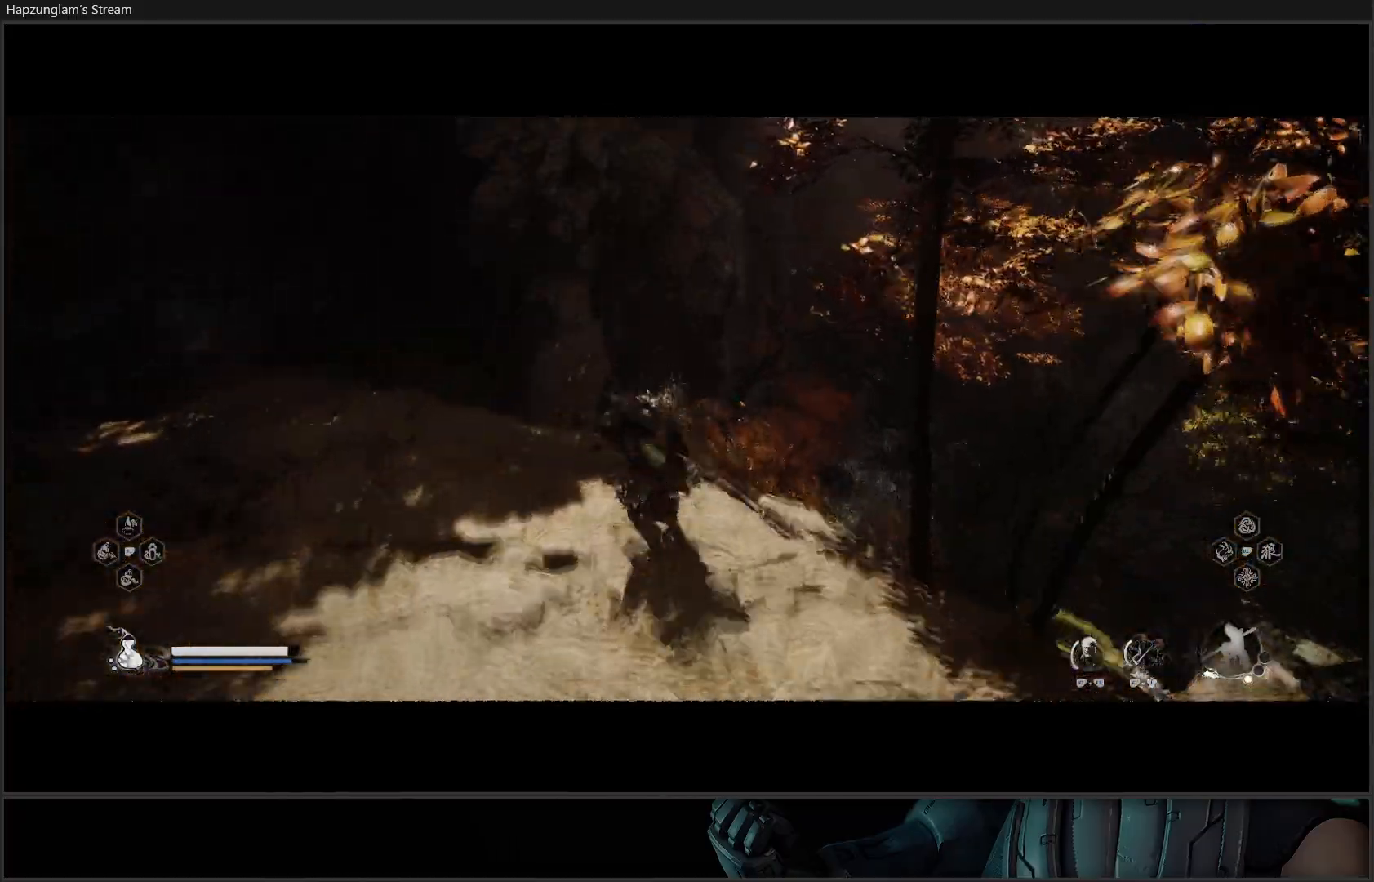
{"buttons": [], "left_stick": "center", "right_stick": "left", "events": [[468, "right_stick", "left"]]}
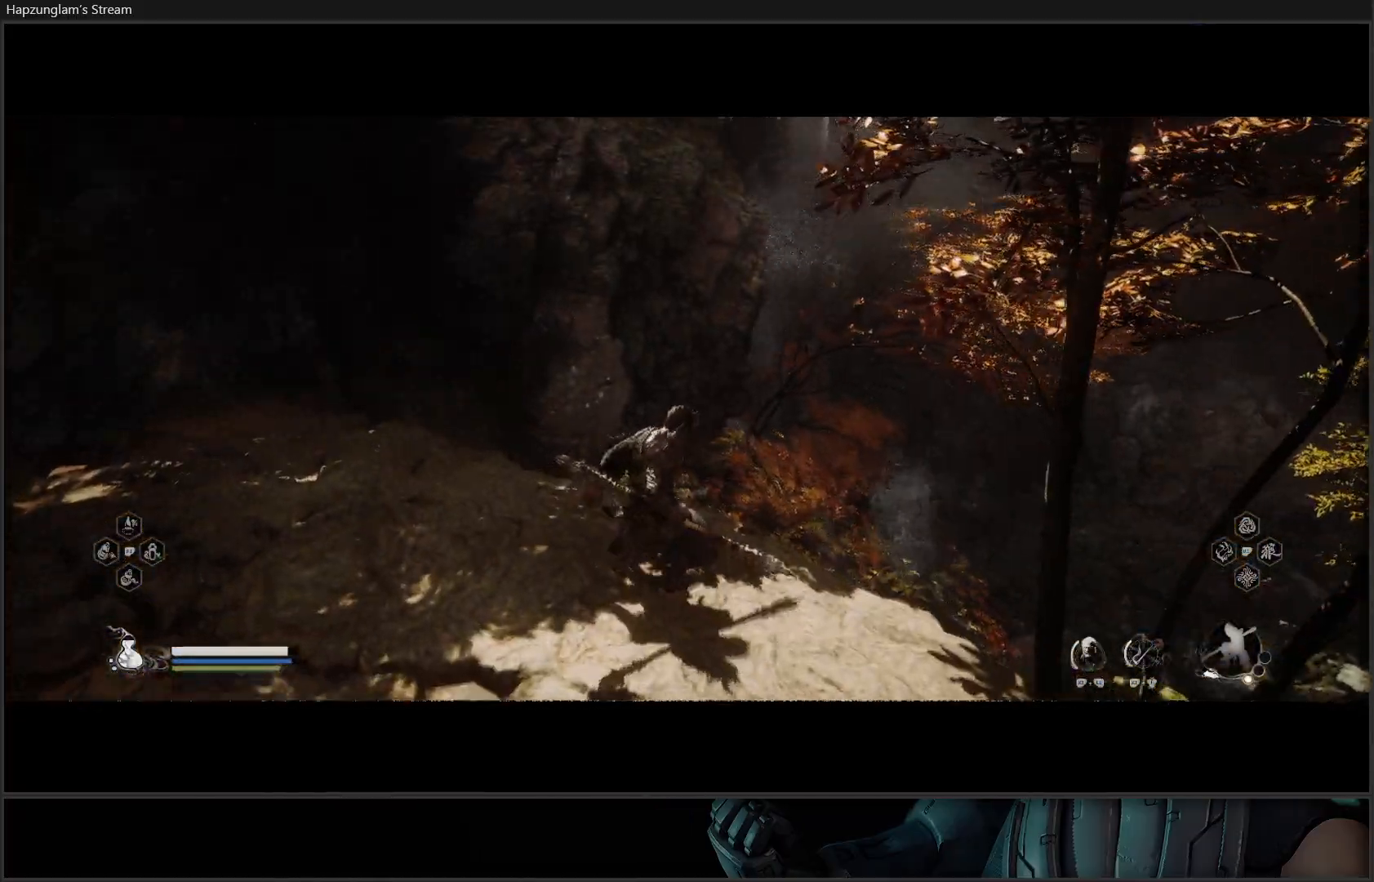
{"buttons": [], "left_stick": "up-left", "right_stick": "up-left", "events": [[67, "left_stick", "left"], [183, "L3", "down"], [183, "left_stick", "up-left"], [417, "L3", "up"], [467, "right_stick", "up-left"]]}
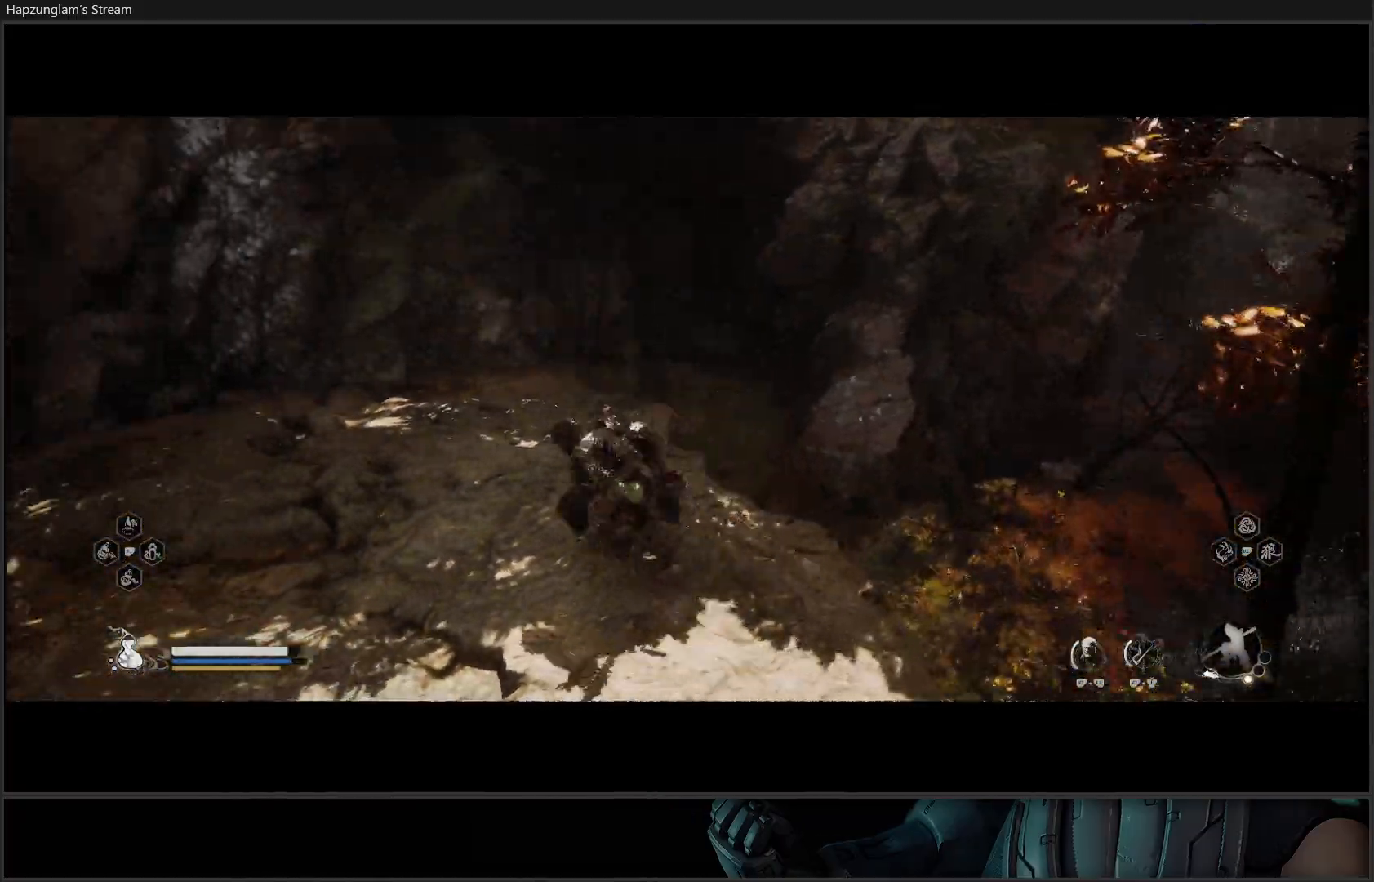
{"buttons": [], "left_stick": "up-left", "right_stick": "up-left", "events": []}
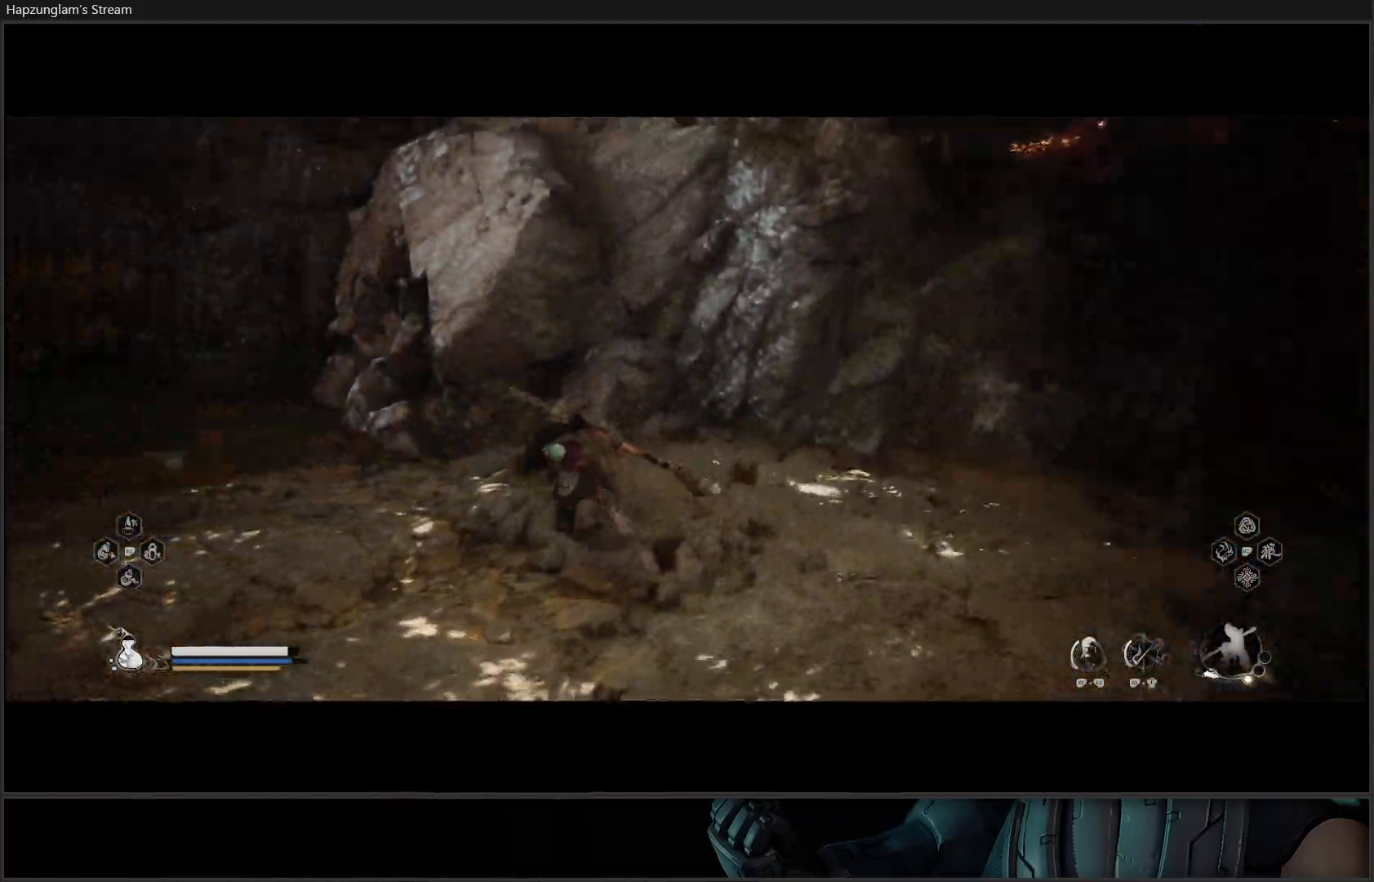
{"buttons": [], "left_stick": "up-left", "right_stick": "left", "events": [[67, "right_stick", "center"], [450, "right_stick", "left"]]}
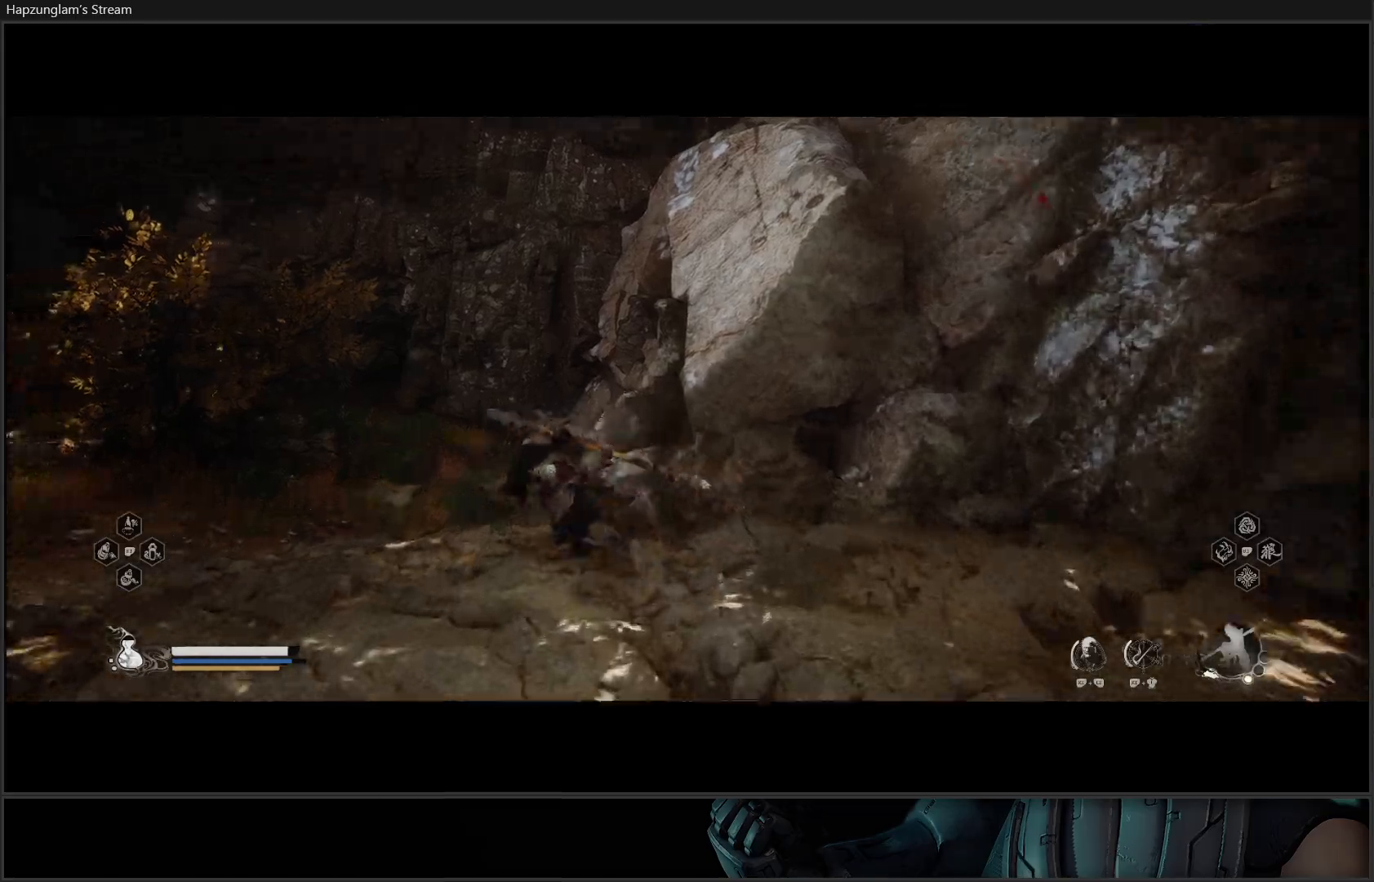
{"buttons": [], "left_stick": "up-left", "right_stick": "left", "events": []}
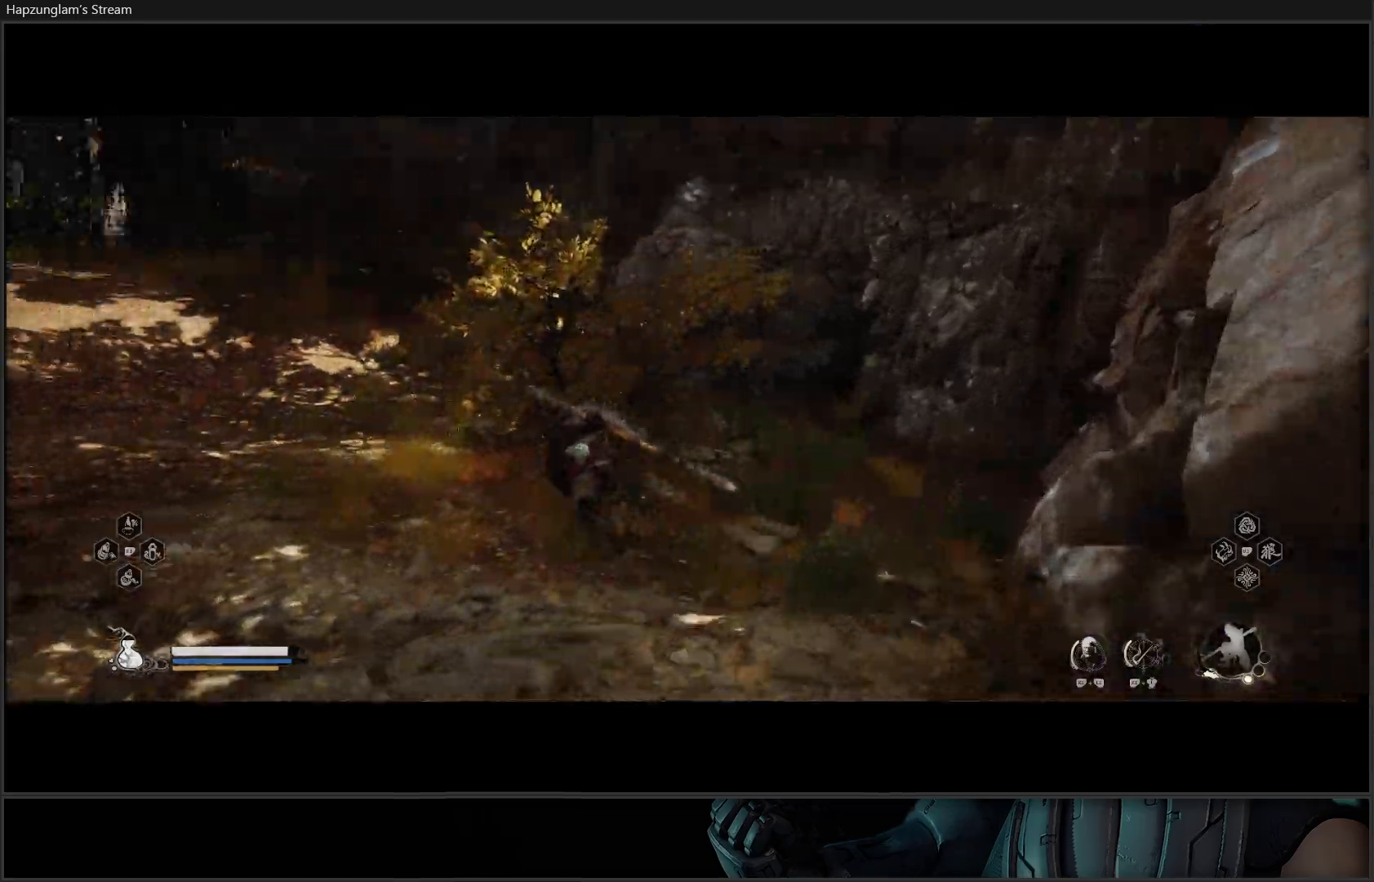
{"buttons": [], "left_stick": "up-left", "right_stick": "center", "events": [[100, "L3", "down"], [200, "L3", "up"], [283, "right_stick", "center"]]}
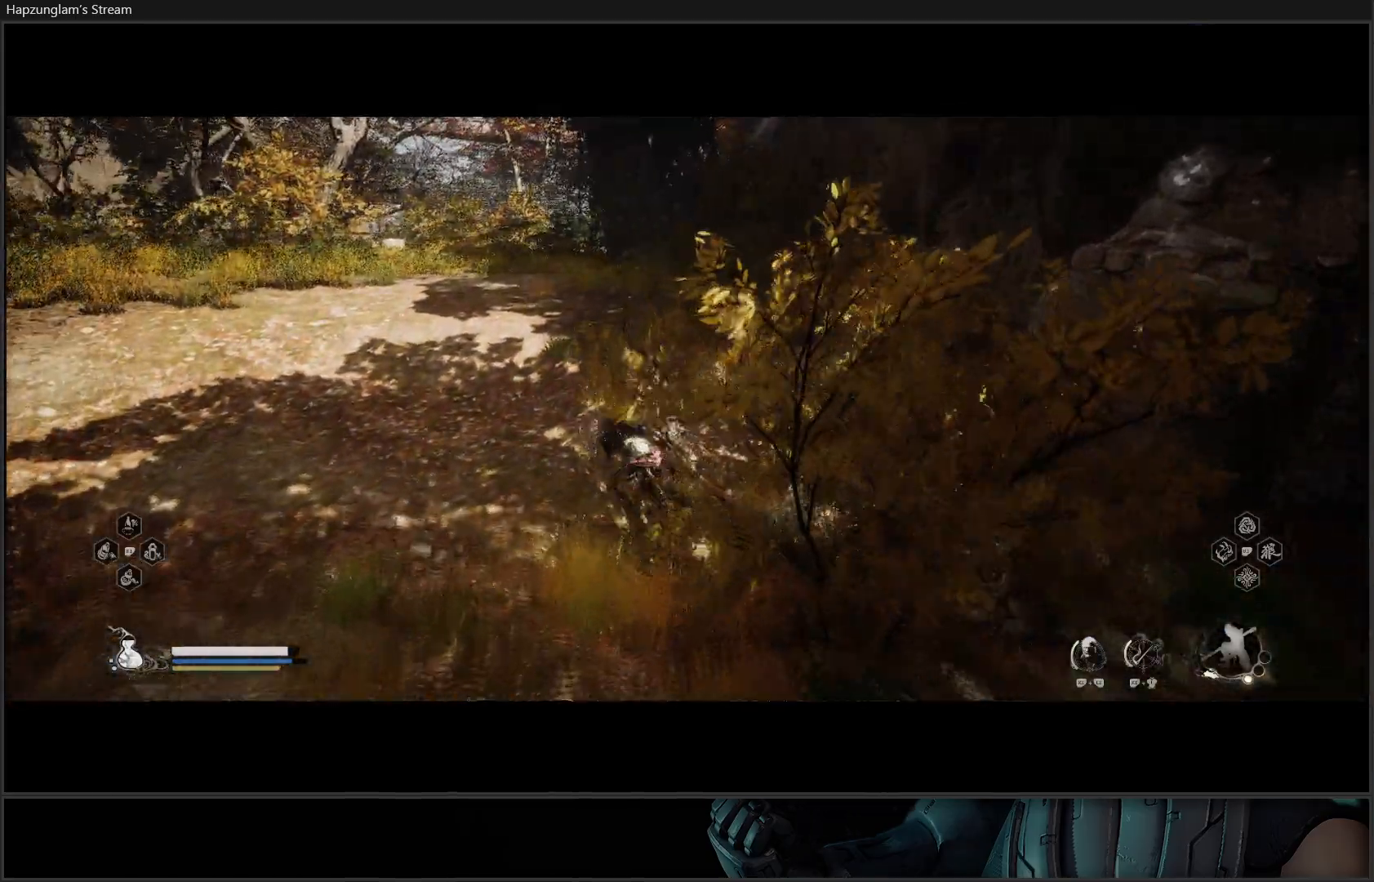
{"buttons": [], "left_stick": "up", "right_stick": "up-left", "events": [[217, "right_stick", "up-left"], [267, "left_stick", "up"]]}
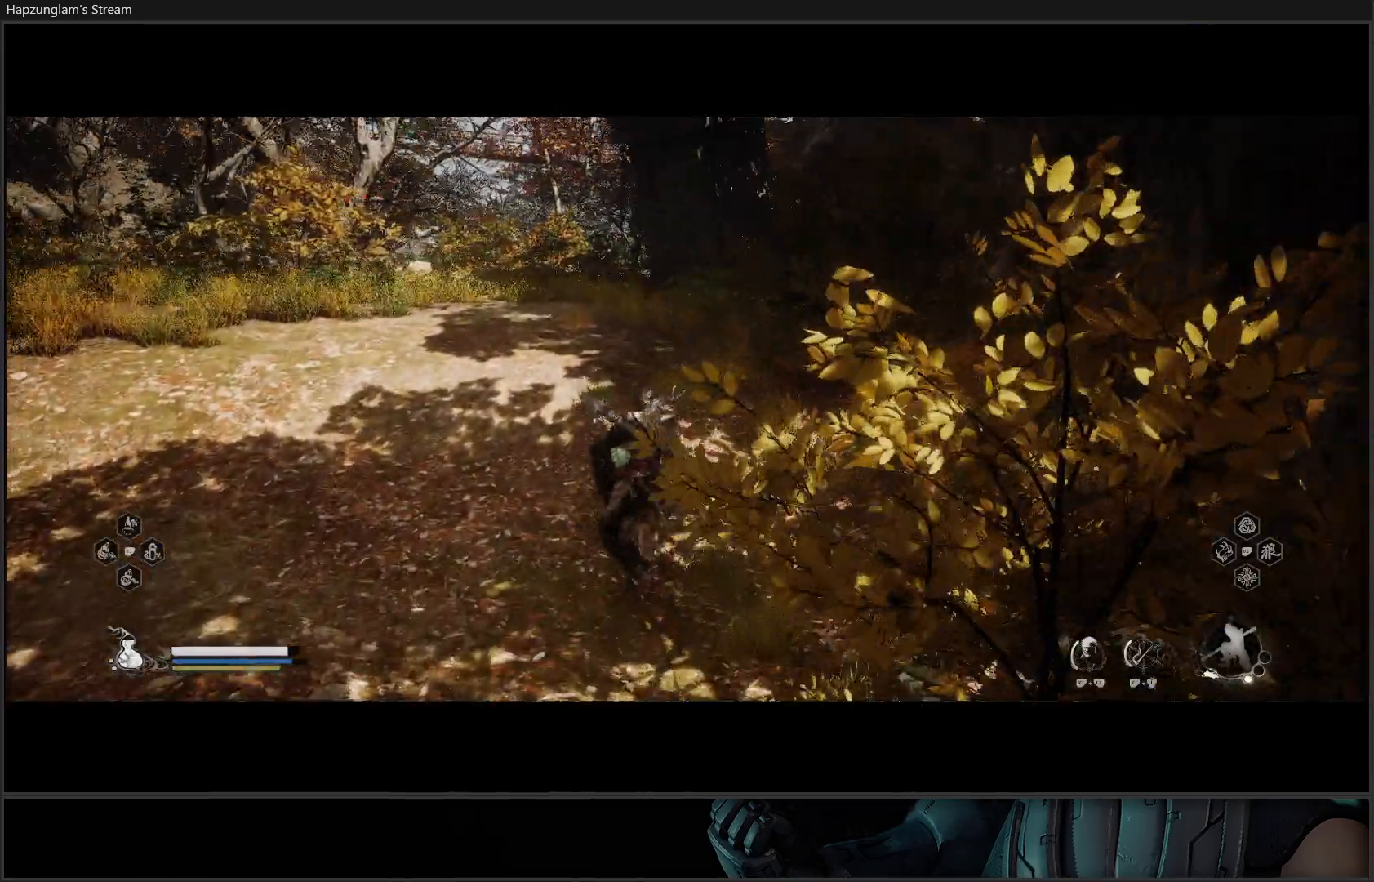
{"buttons": [], "left_stick": "up", "right_stick": "center", "events": [[183, "right_stick", "center"], [317, "L3", "down"], [484, "L3", "up"]]}
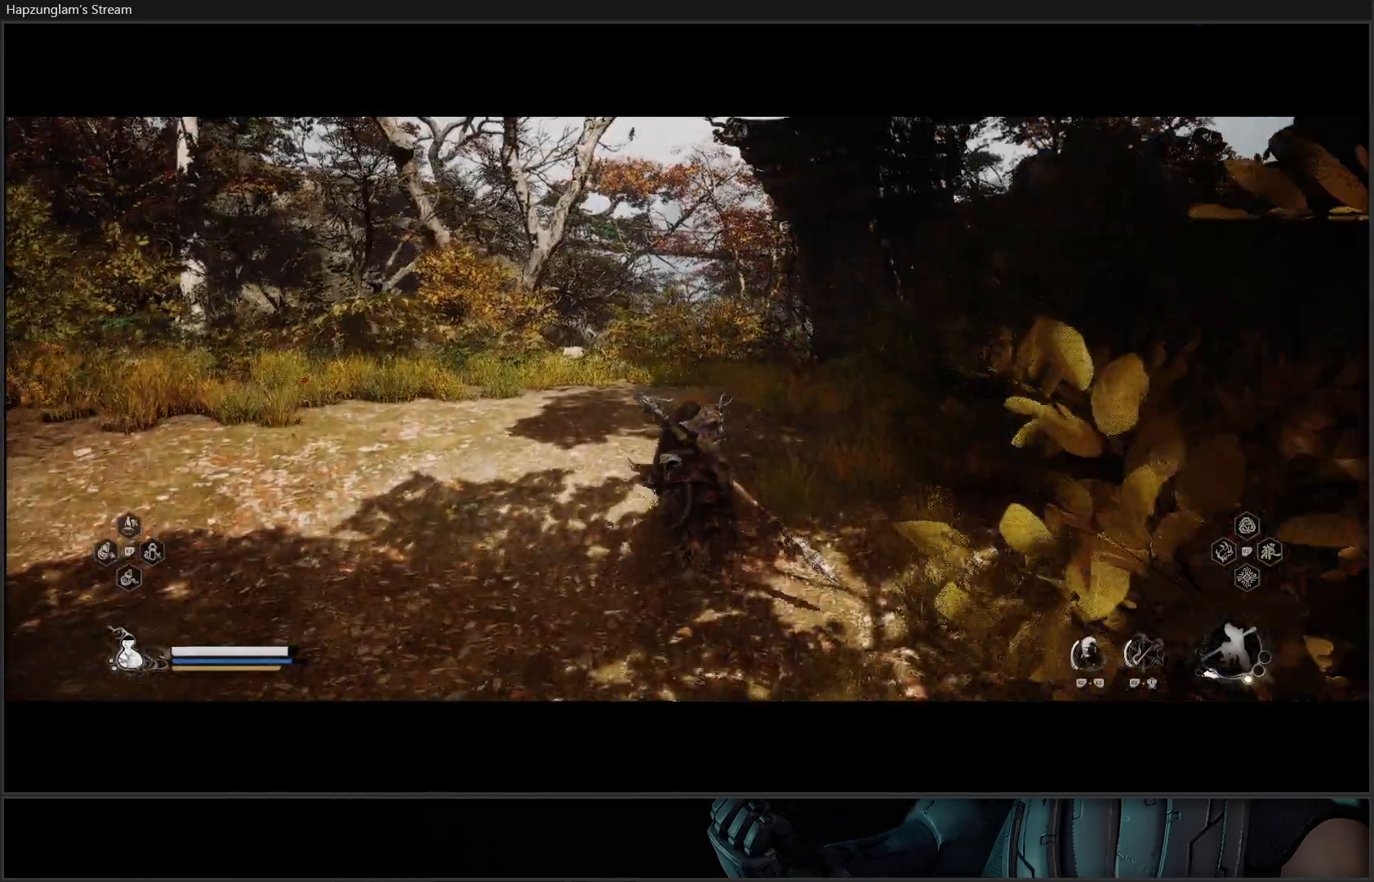
{"buttons": [], "left_stick": "up", "right_stick": "left", "events": [[167, "right_stick", "left"]]}
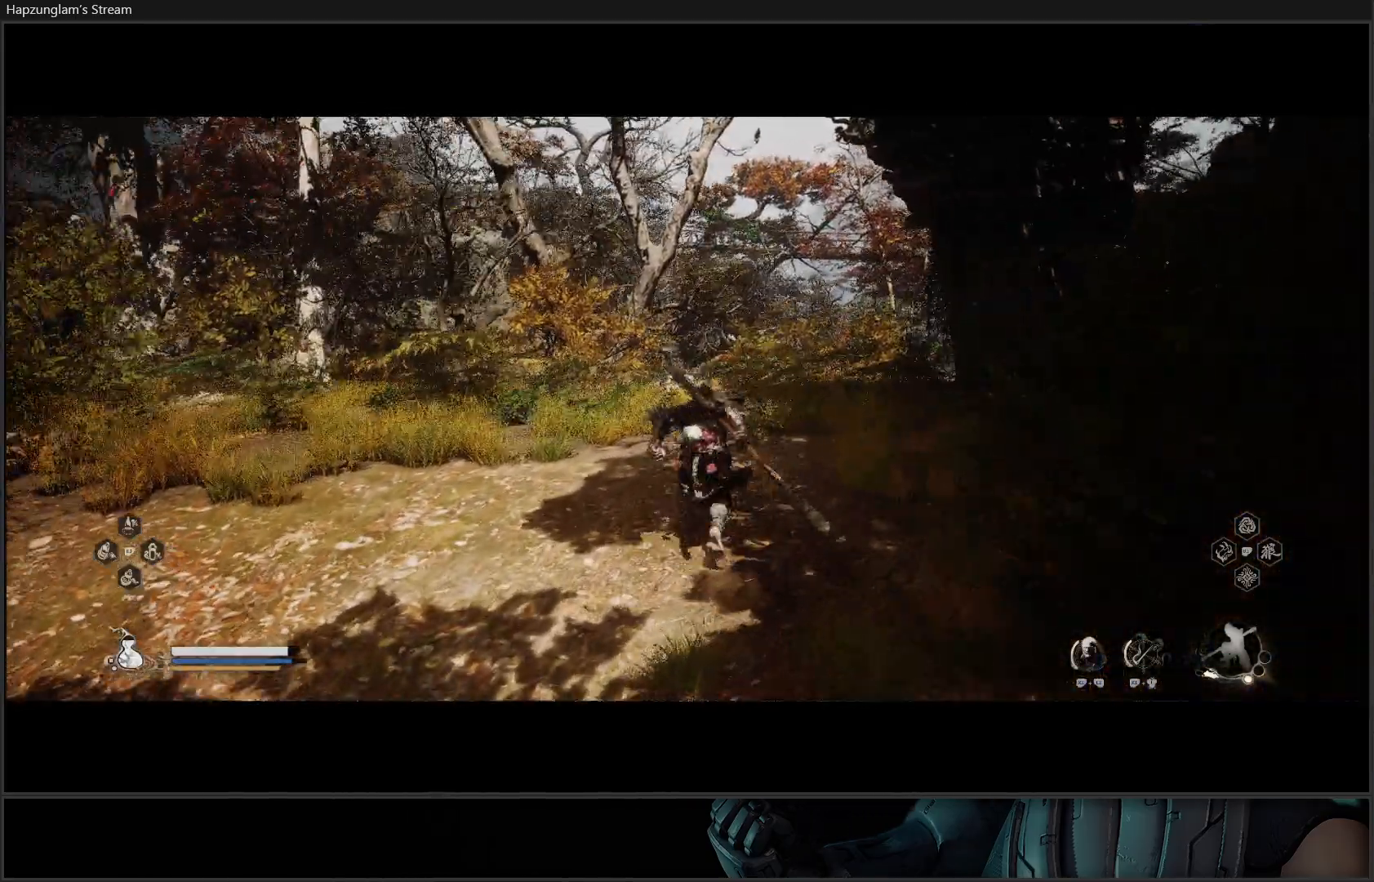
{"buttons": [], "left_stick": "up", "right_stick": "center", "events": [[33, "right_stick", "center"]]}
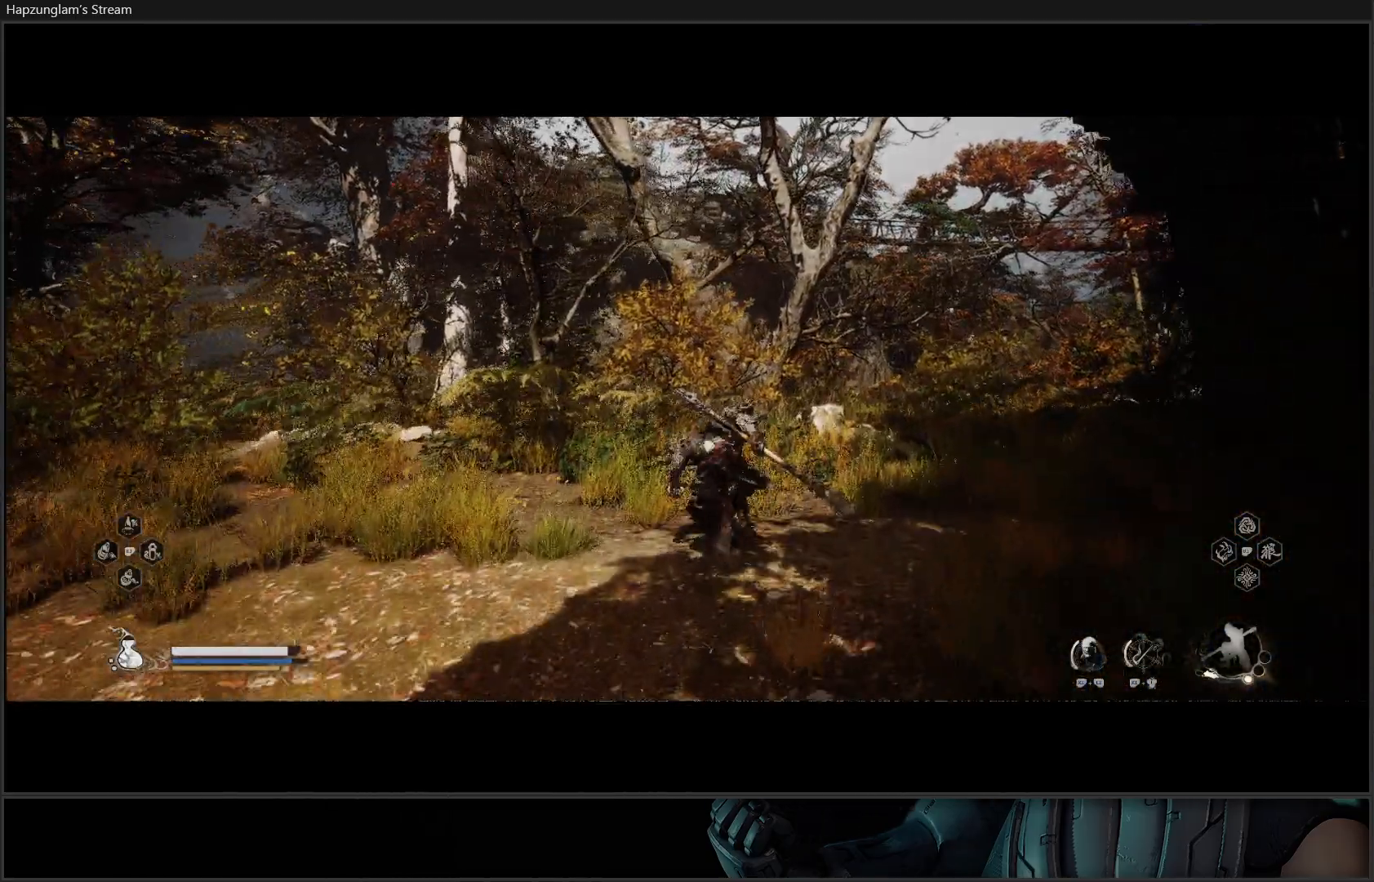
{"buttons": [], "left_stick": "up-right", "right_stick": "center", "events": [[217, "L3", "down"], [217, "left_stick", "up-right"], [401, "L3", "up"]]}